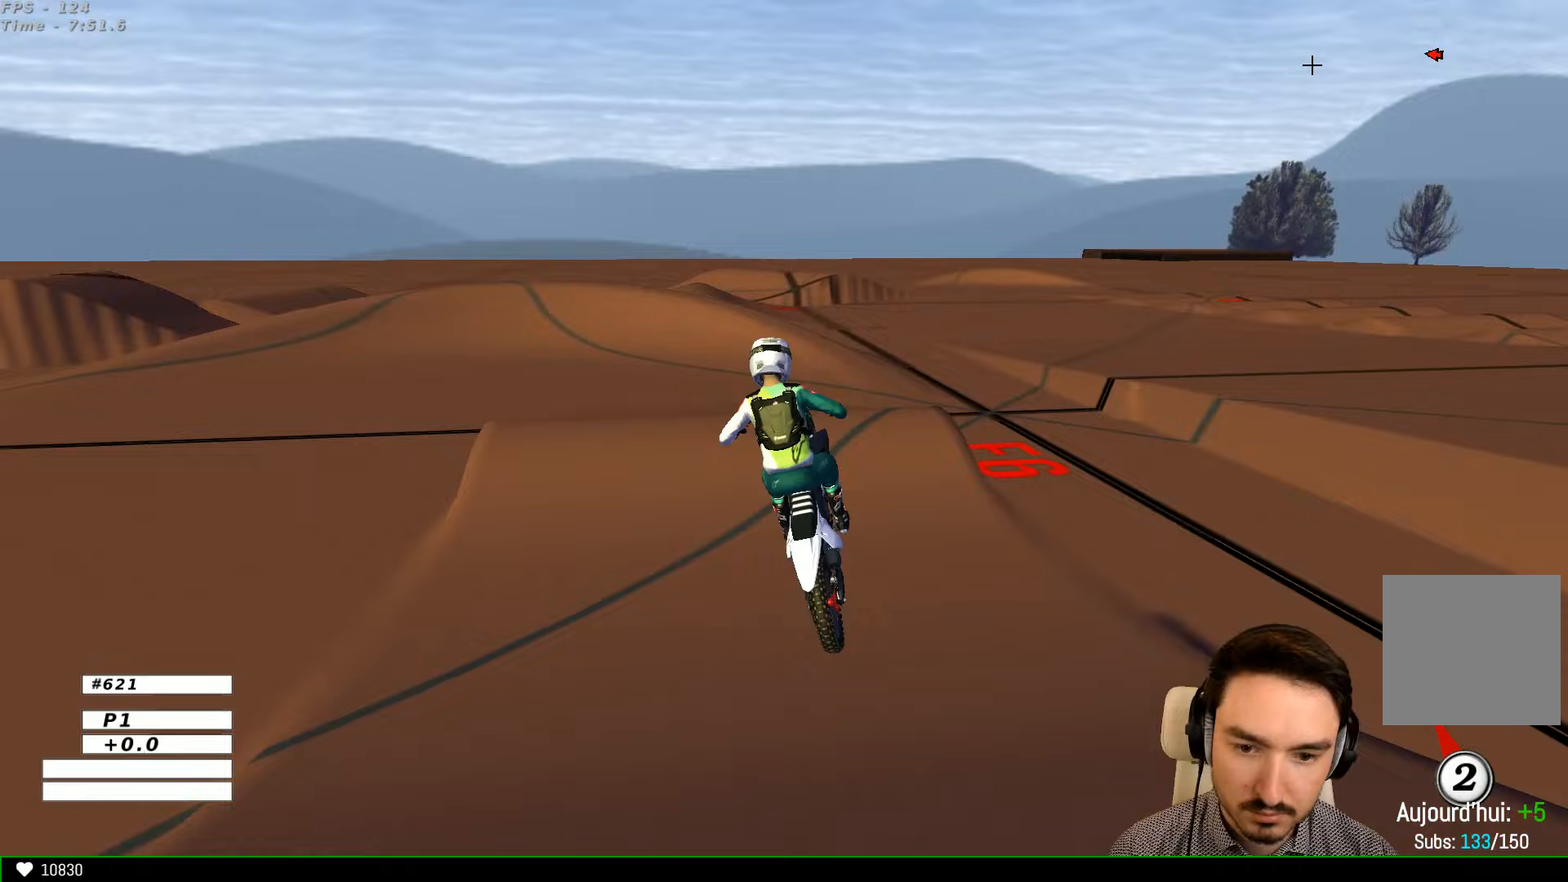
Gameplay with a controller (Xbox layout); each line is a JSON object with the inputs held at the frame after it. "events" lists button and stick changes between this image and that frame as [ms after this image, input, new state], when the widget could be followed in between. Not read: L3 R3.
{"buttons": ["R2"], "left_stick": "down-right", "right_stick": "center", "events": [[300, "left_stick", "down"], [467, "R2", "down"], [467, "left_stick", "down-right"]]}
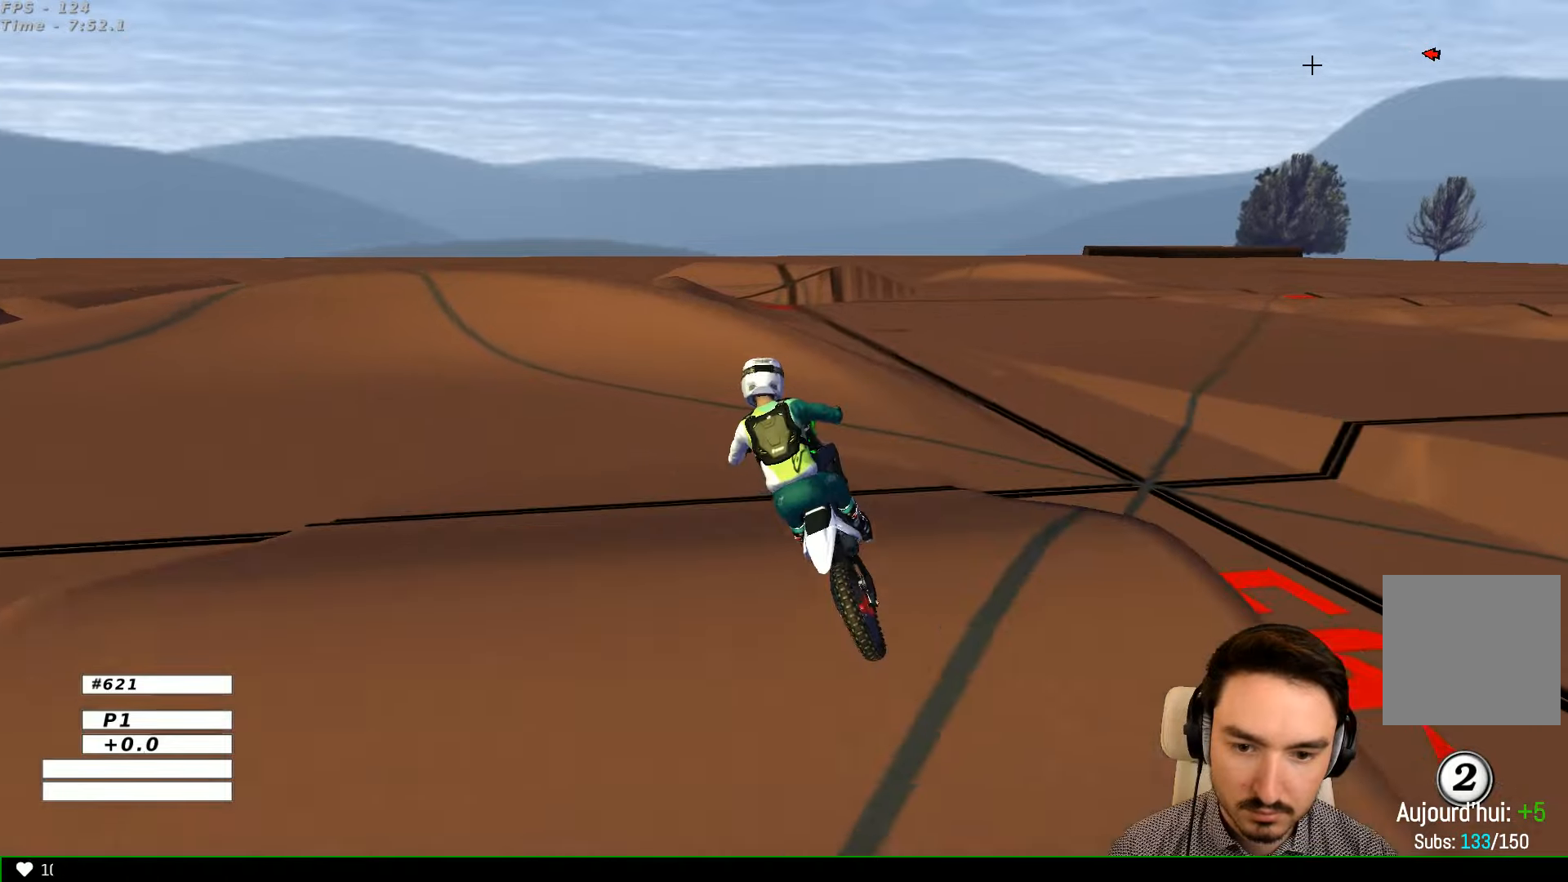
{"buttons": ["R2"], "left_stick": "down-left", "right_stick": "center", "events": [[167, "left_stick", "down-left"], [333, "left_stick", "center"], [467, "left_stick", "down-left"]]}
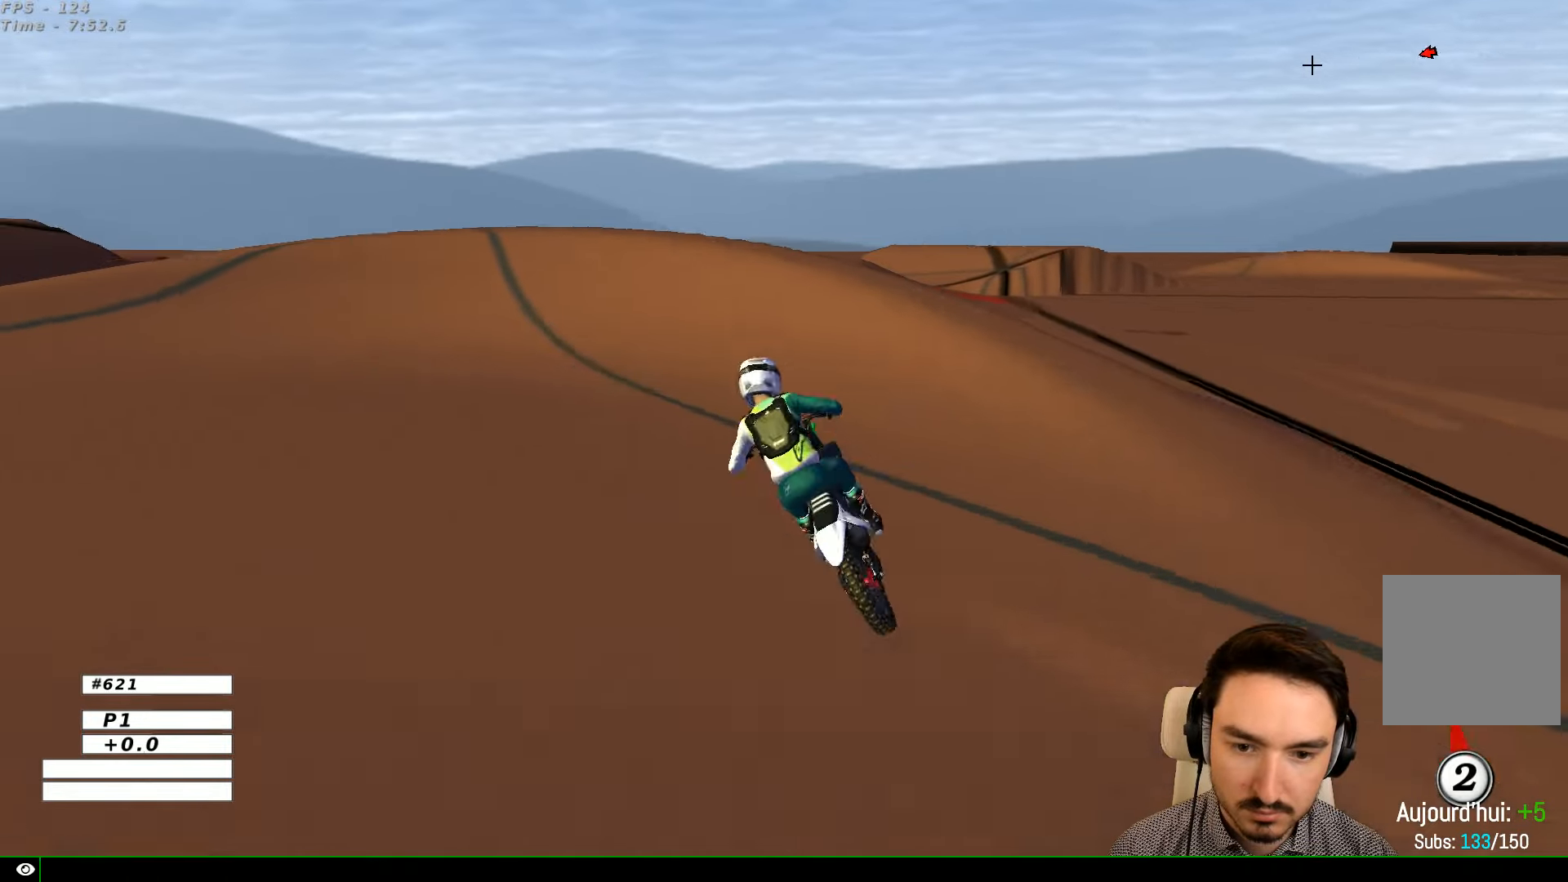
{"buttons": ["L1"], "left_stick": "left", "right_stick": "center", "events": [[100, "R2", "up"], [100, "left_stick", "left"], [200, "X", "down"], [233, "L1", "down"], [300, "A", "down"], [300, "L2", "down"], [333, "X", "up"], [367, "A", "up"], [367, "L2", "up"]]}
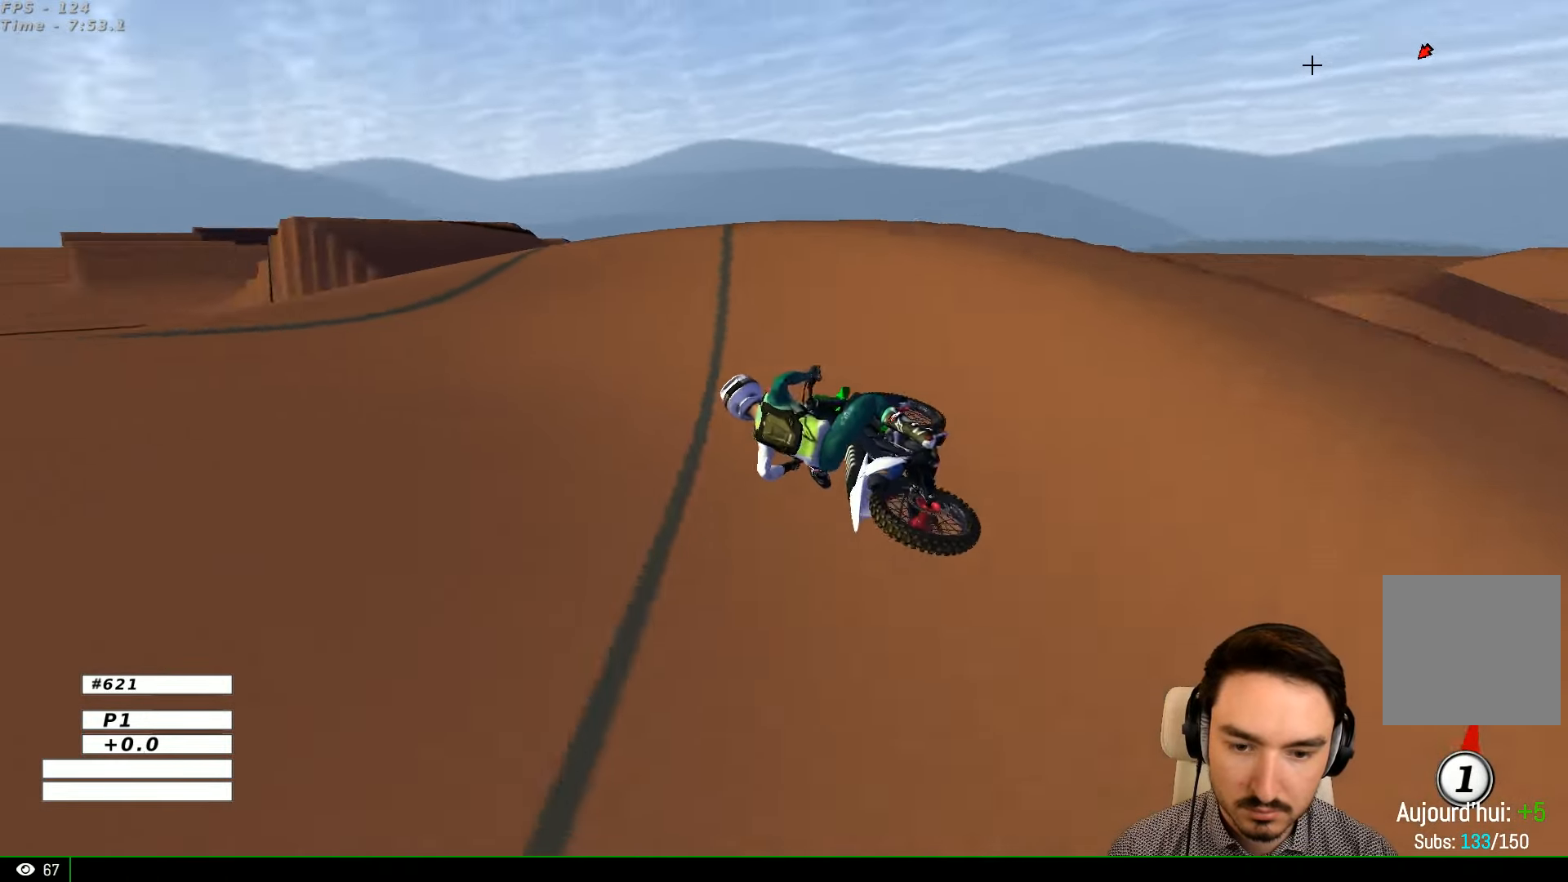
{"buttons": ["L1", "R2"], "left_stick": "center", "right_stick": "center", "events": [[267, "left_stick", "center"], [467, "R2", "down"]]}
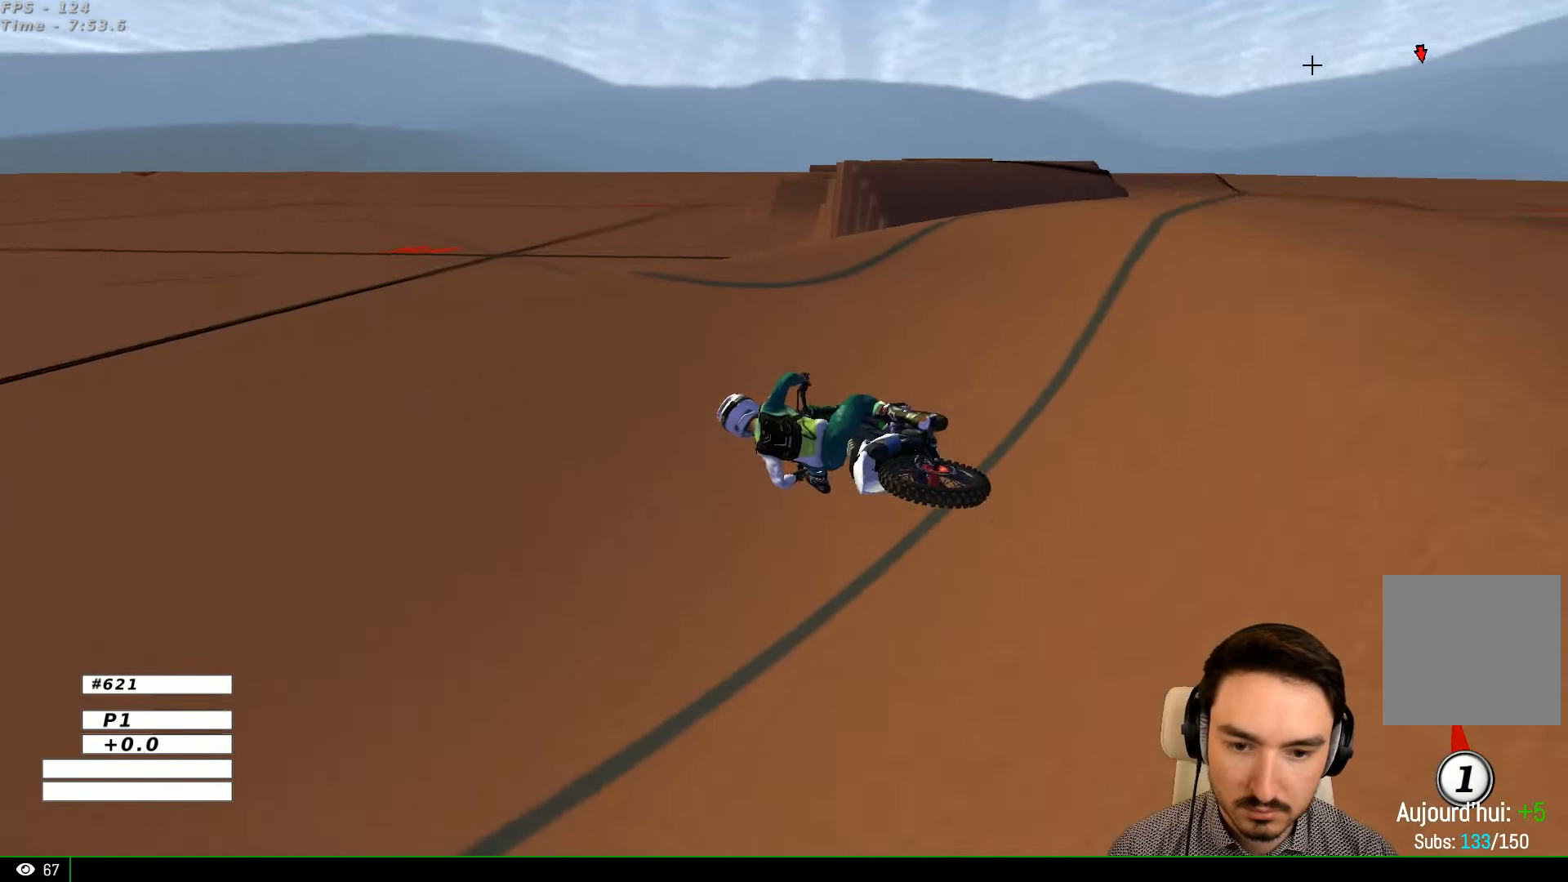
{"buttons": ["L1", "R2"], "left_stick": "center", "right_stick": "center", "events": [[67, "left_stick", "right"], [400, "left_stick", "center"]]}
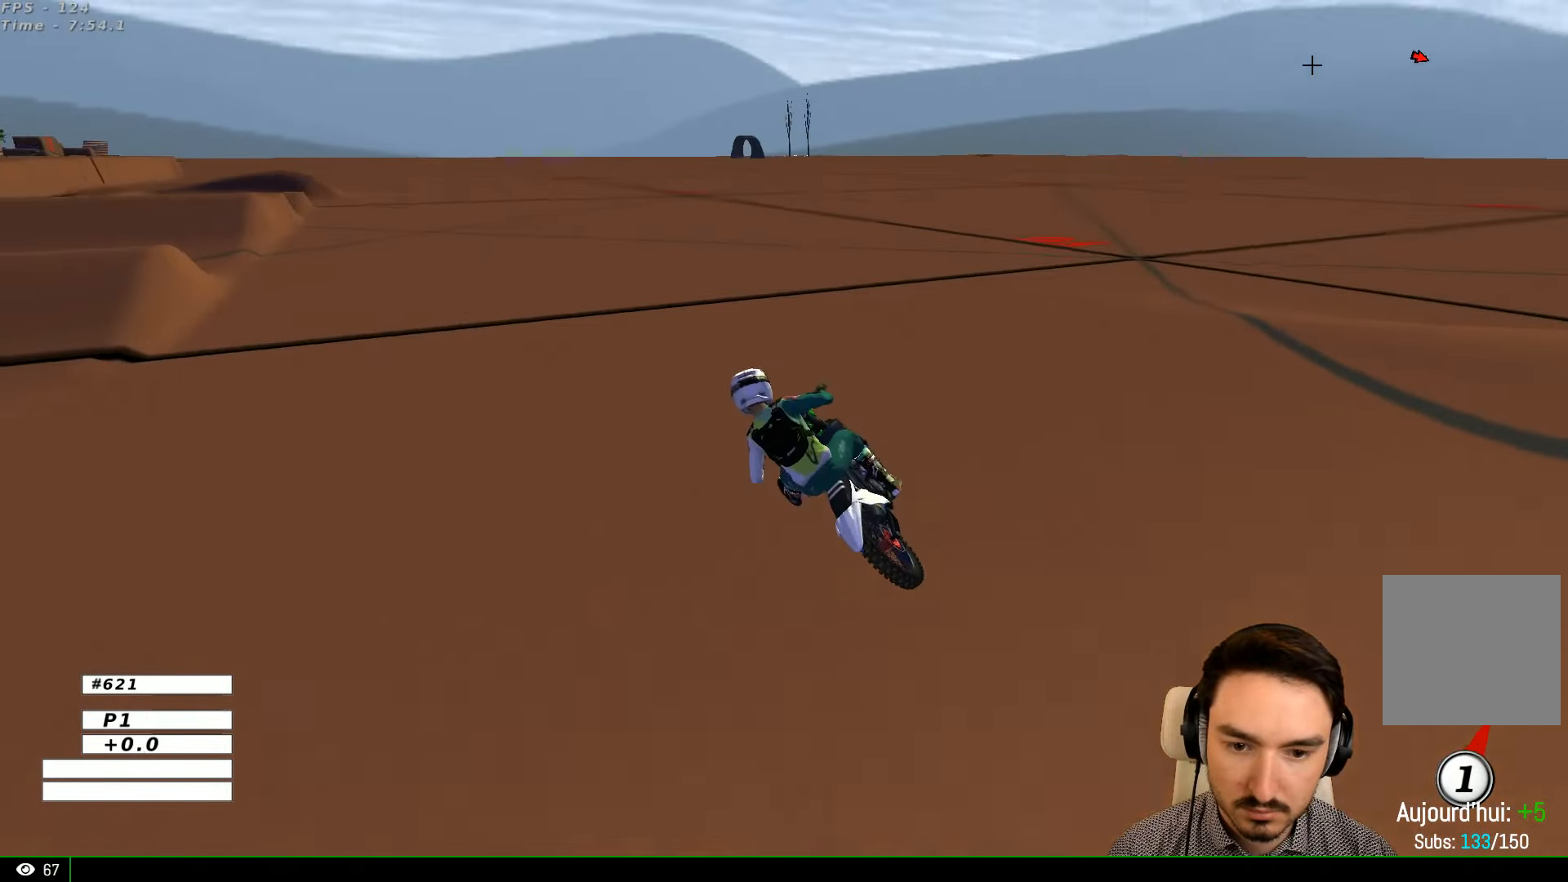
{"buttons": ["L1", "R2"], "left_stick": "down", "right_stick": "center", "events": [[100, "left_stick", "down-right"], [133, "B", "down"], [233, "B", "up"], [467, "left_stick", "down"]]}
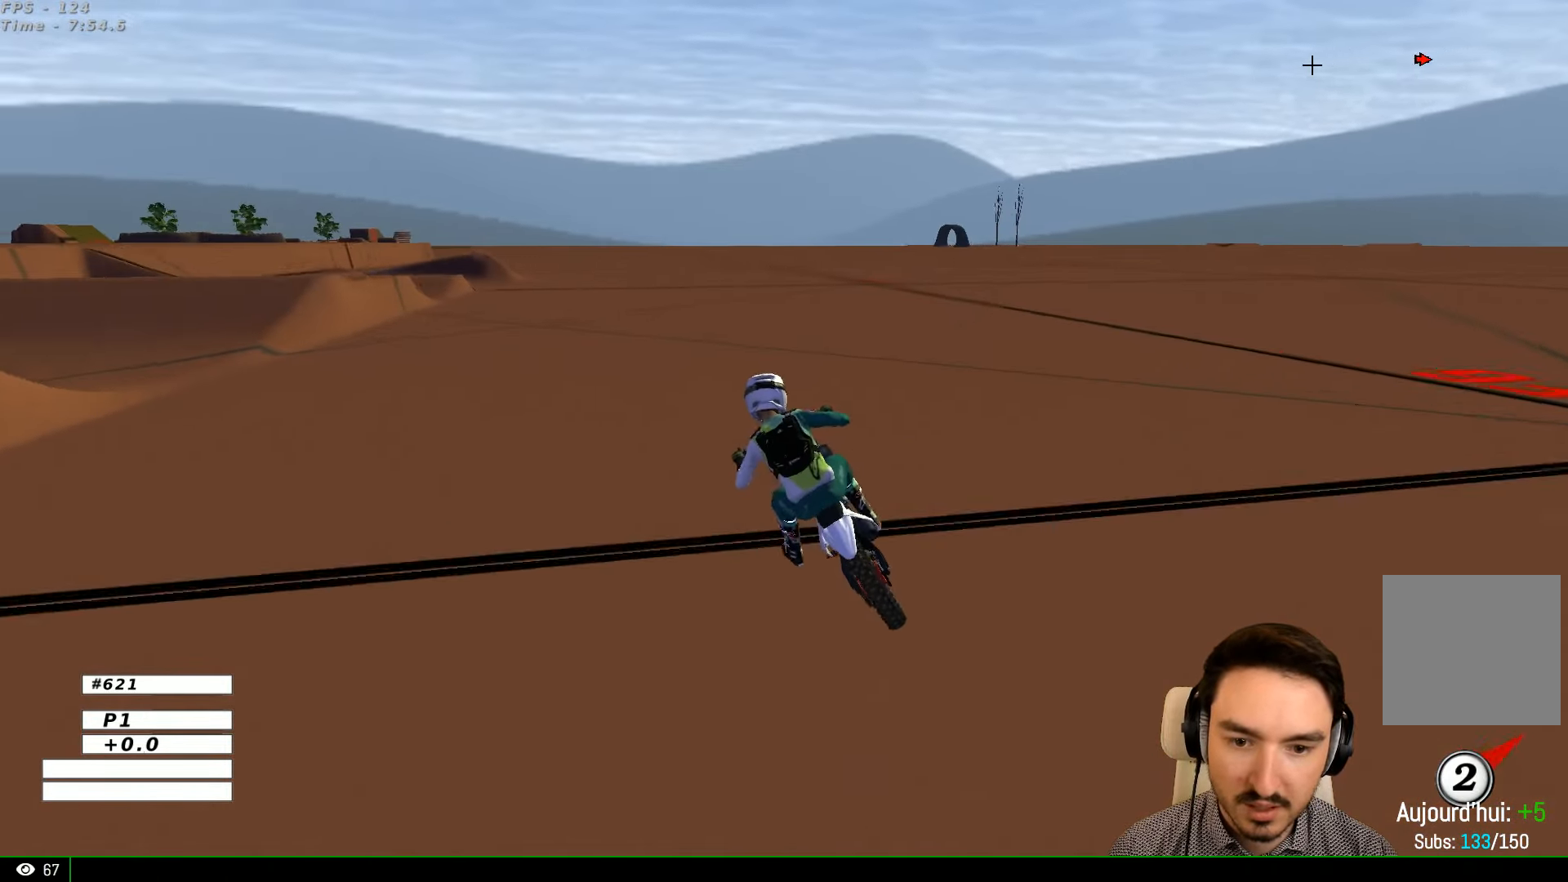
{"buttons": ["L1", "R2"], "left_stick": "down", "right_stick": "center", "events": [[300, "B", "down"], [400, "B", "up"]]}
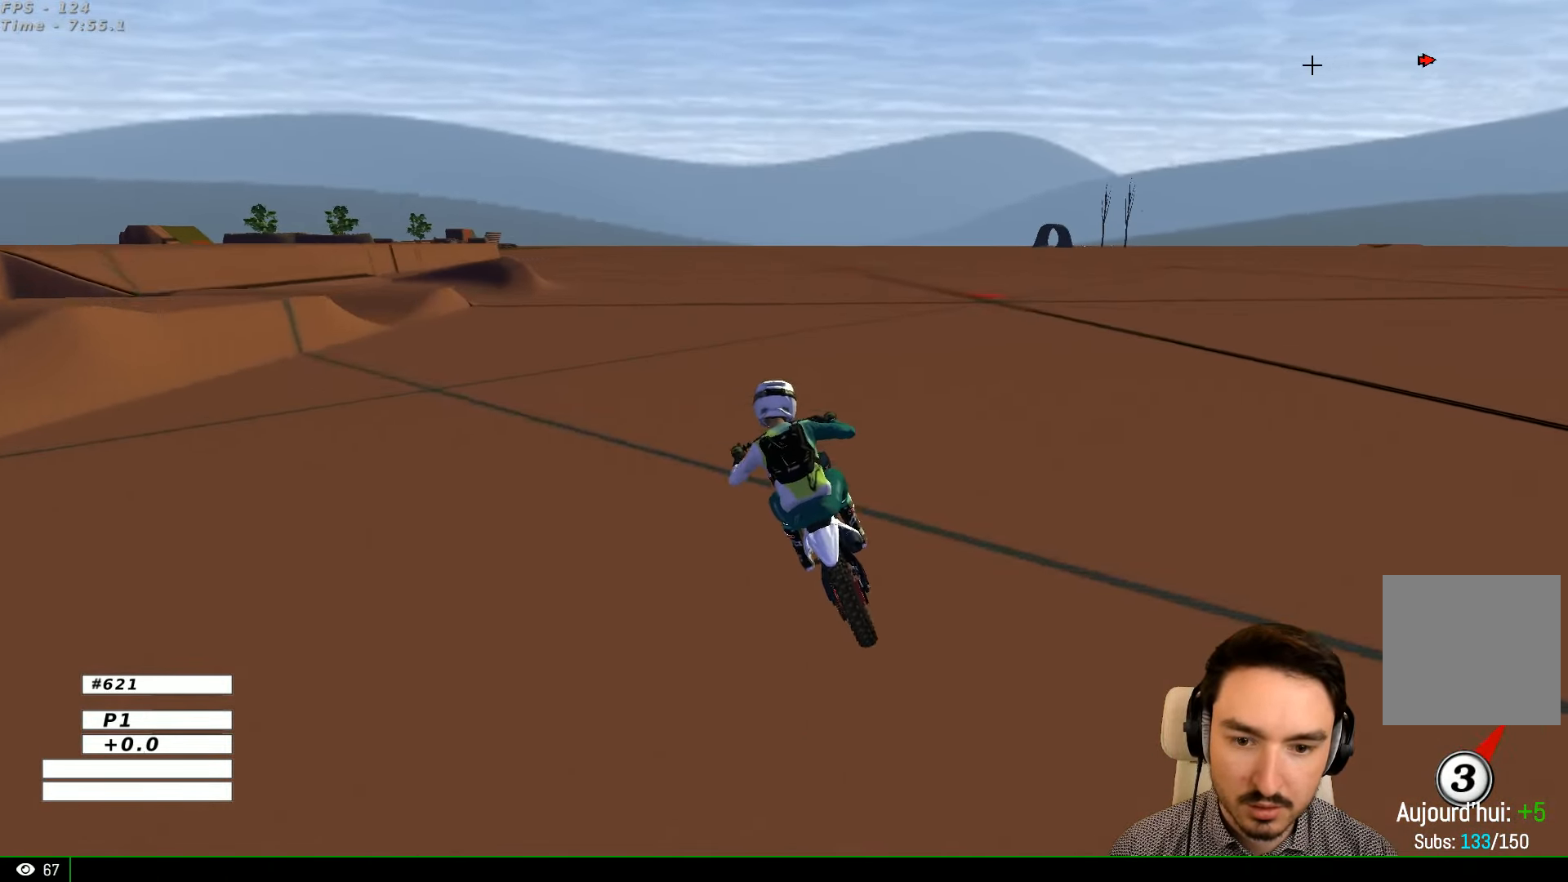
{"buttons": ["L1", "R2"], "left_stick": "down", "right_stick": "center", "events": []}
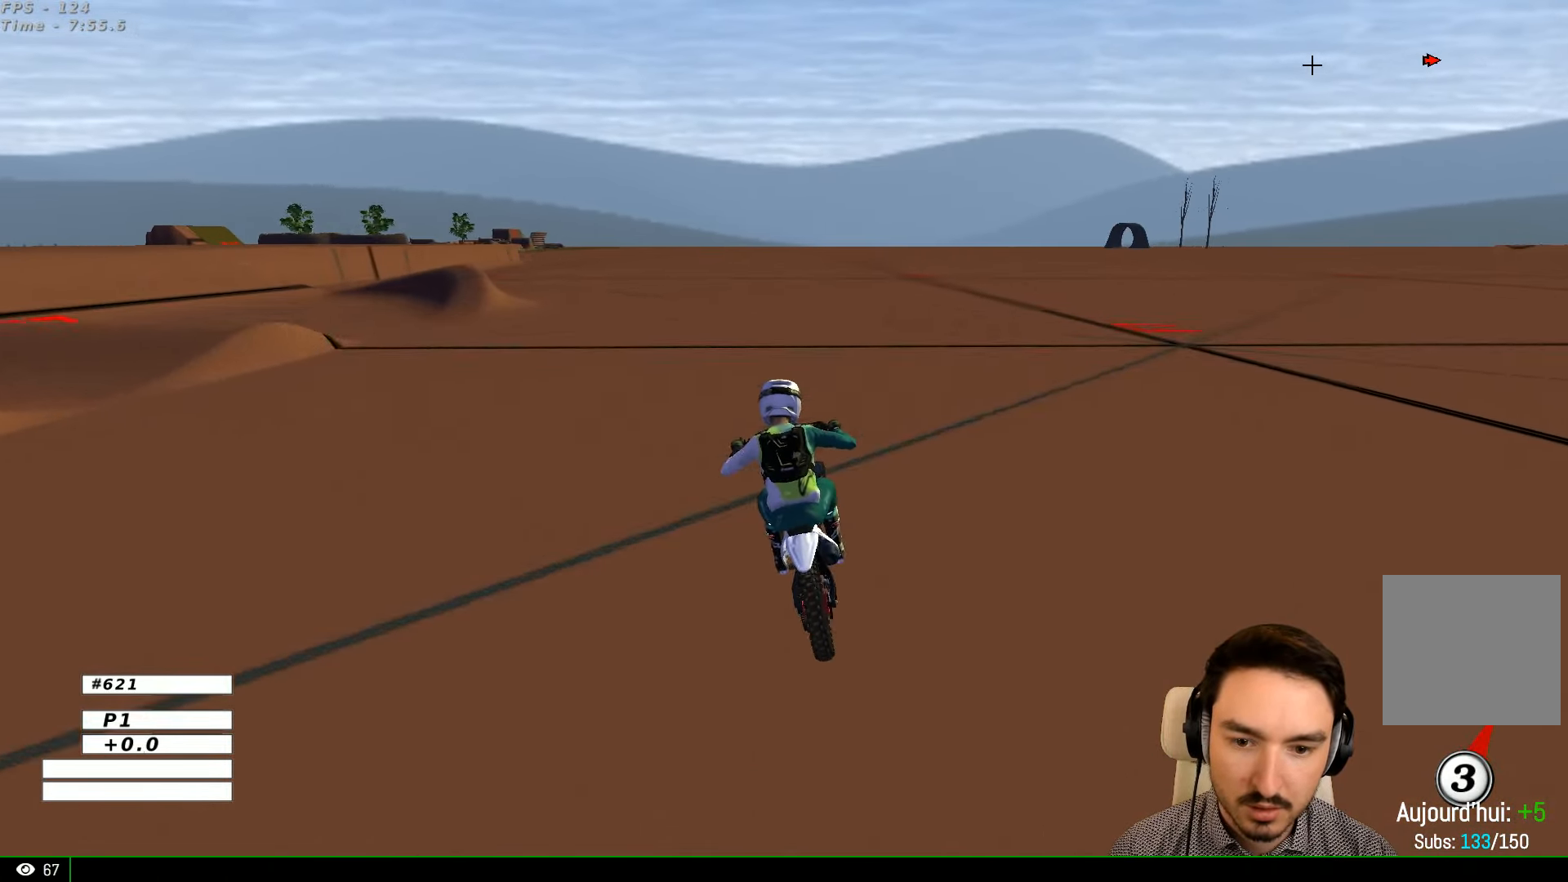
{"buttons": ["A", "X", "L2"], "left_stick": "down", "right_stick": "center", "events": [[233, "L1", "up"], [433, "A", "down"], [433, "L2", "down"], [467, "R2", "up"], [467, "X", "down"]]}
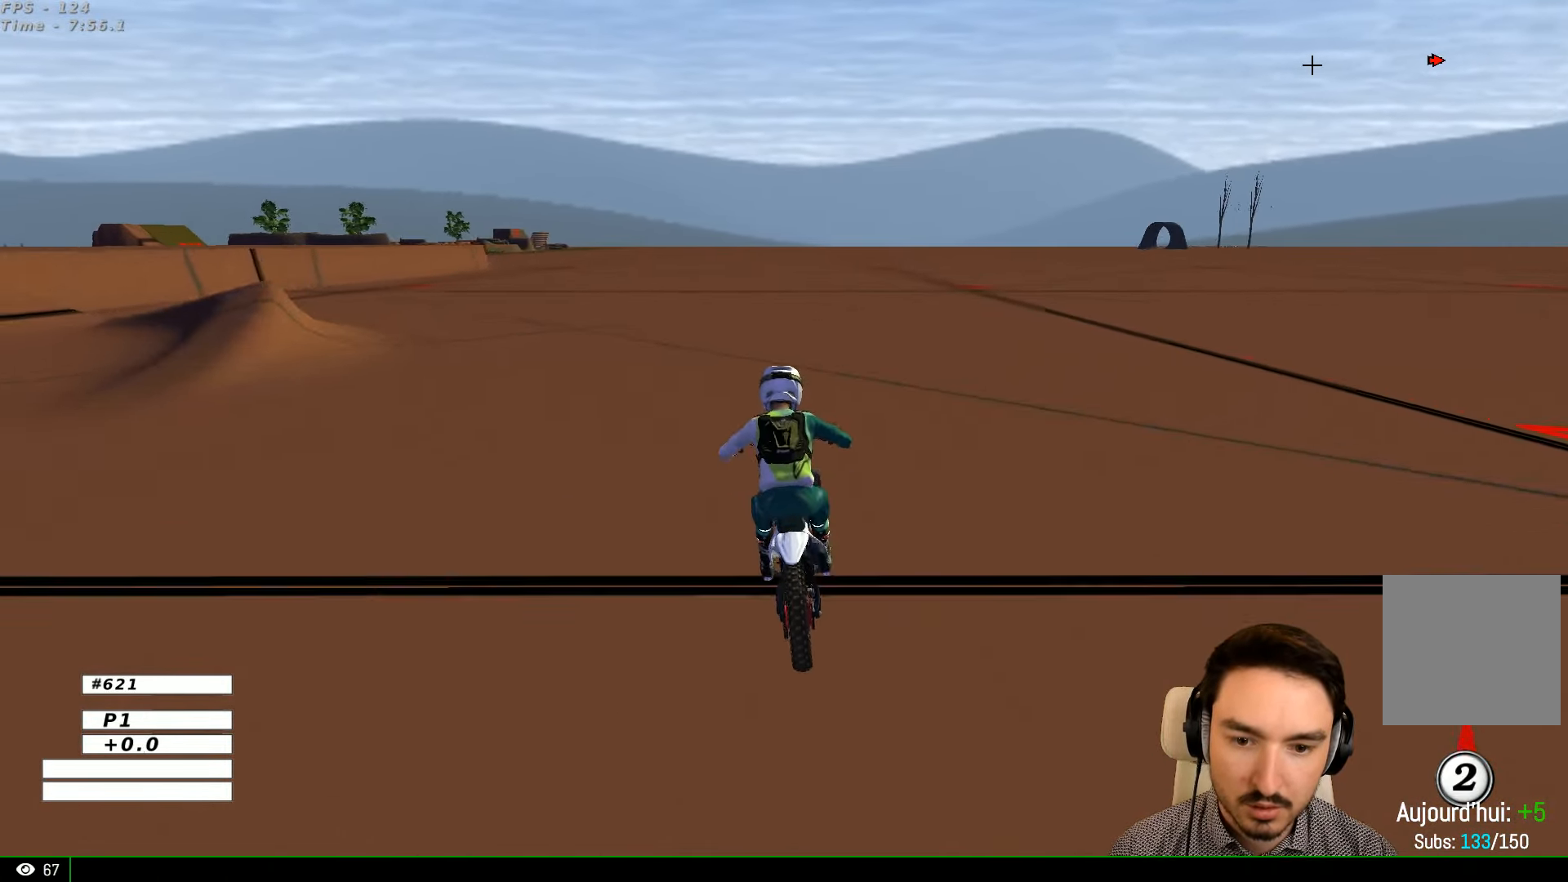
{"buttons": ["A", "L2"], "left_stick": "down", "right_stick": "center", "events": [[100, "X", "up"]]}
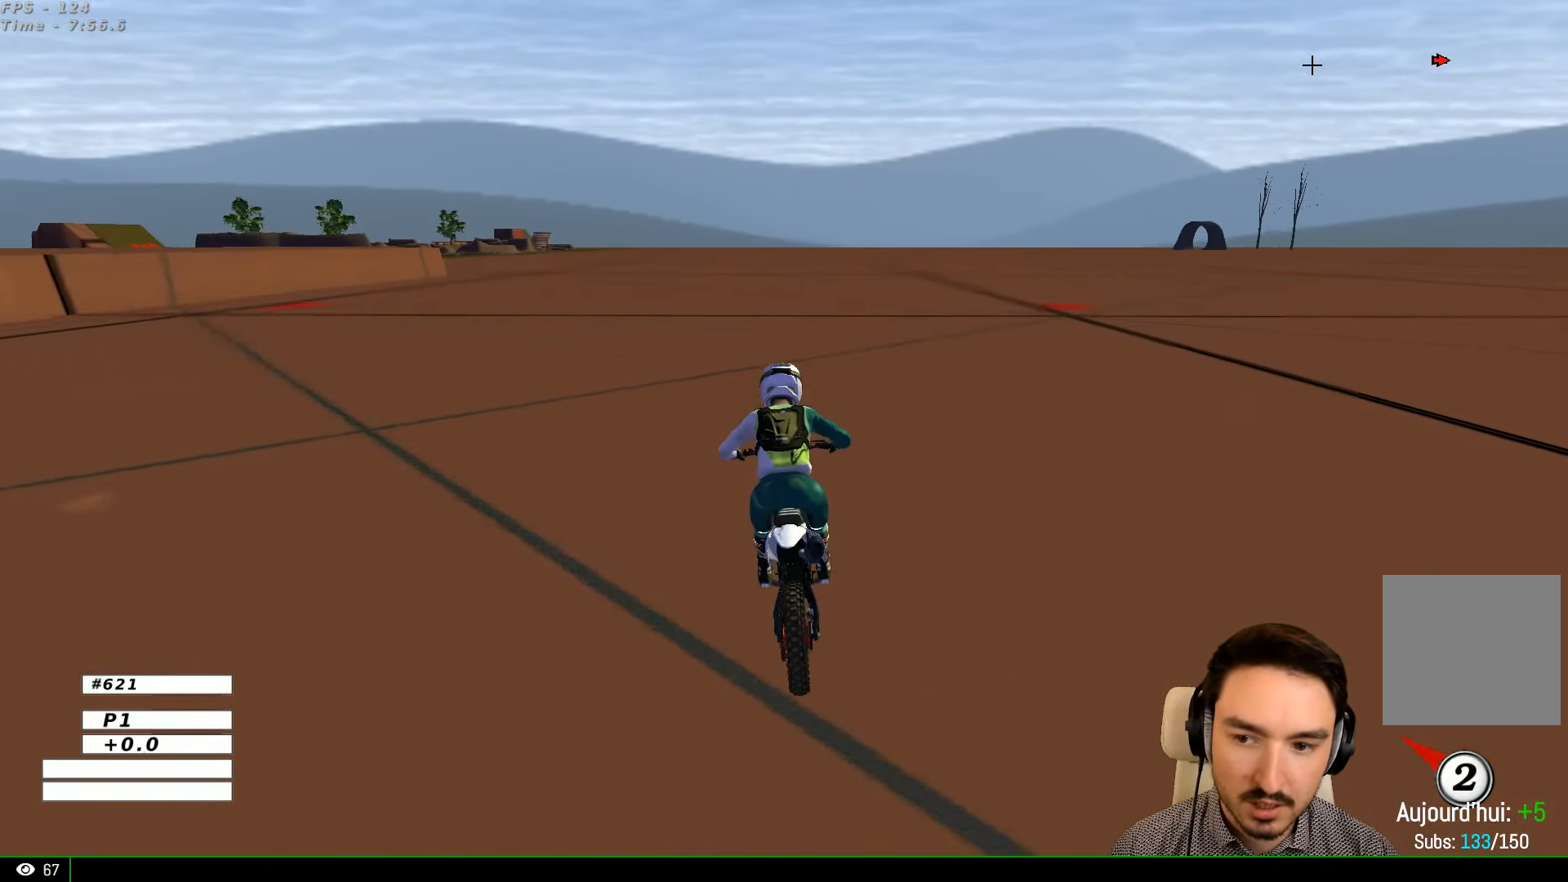
{"buttons": ["A", "L2"], "left_stick": "down", "right_stick": "center", "events": [[67, "X", "down"], [200, "X", "up"]]}
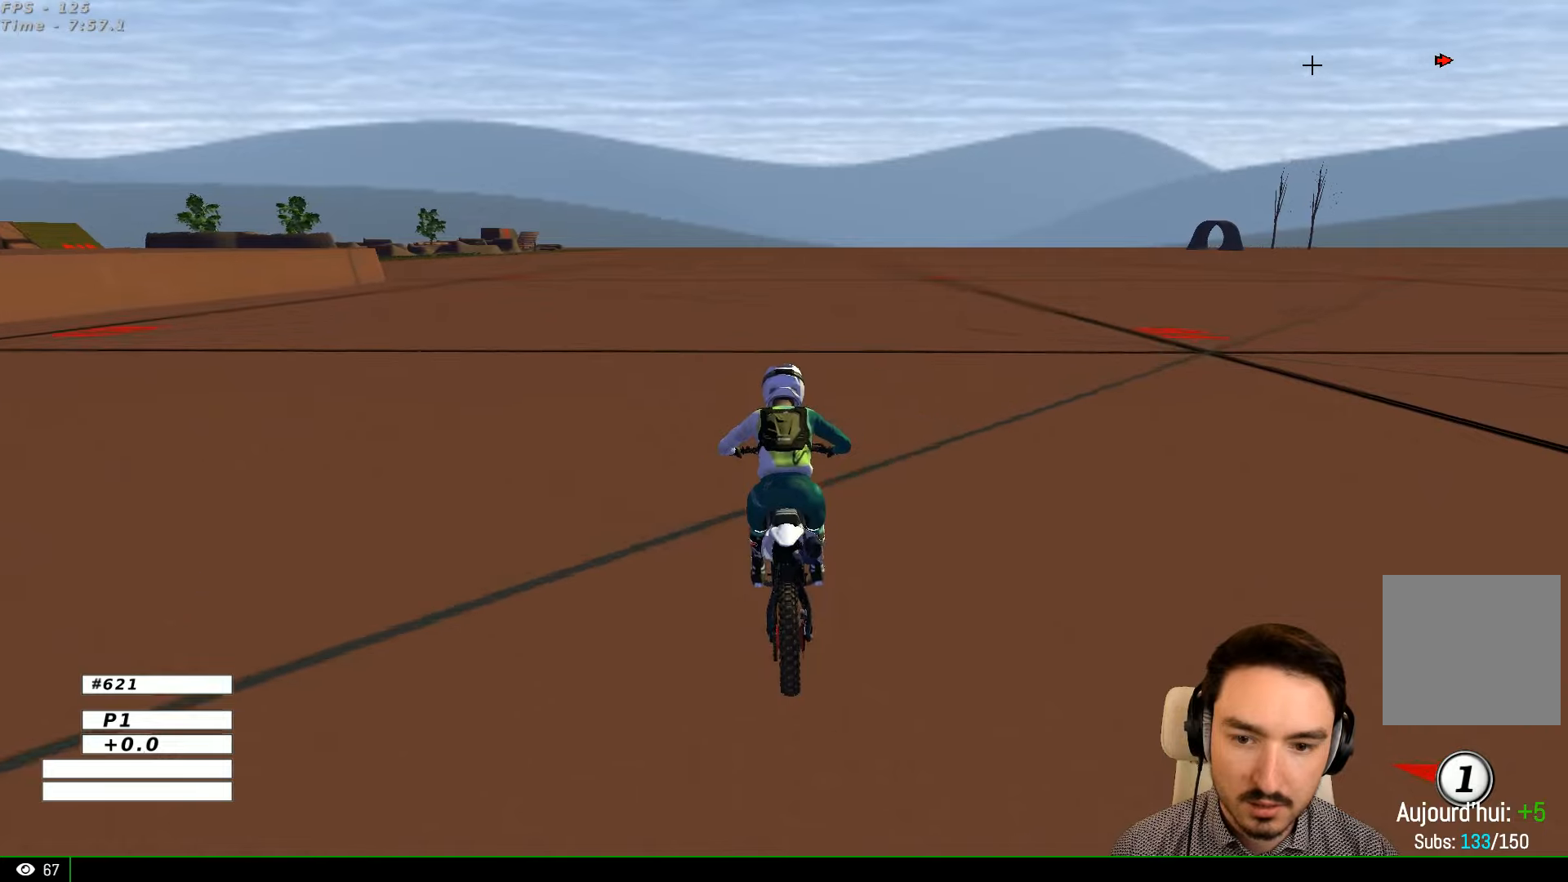
{"buttons": ["L2"], "left_stick": "down-left", "right_stick": "center"}
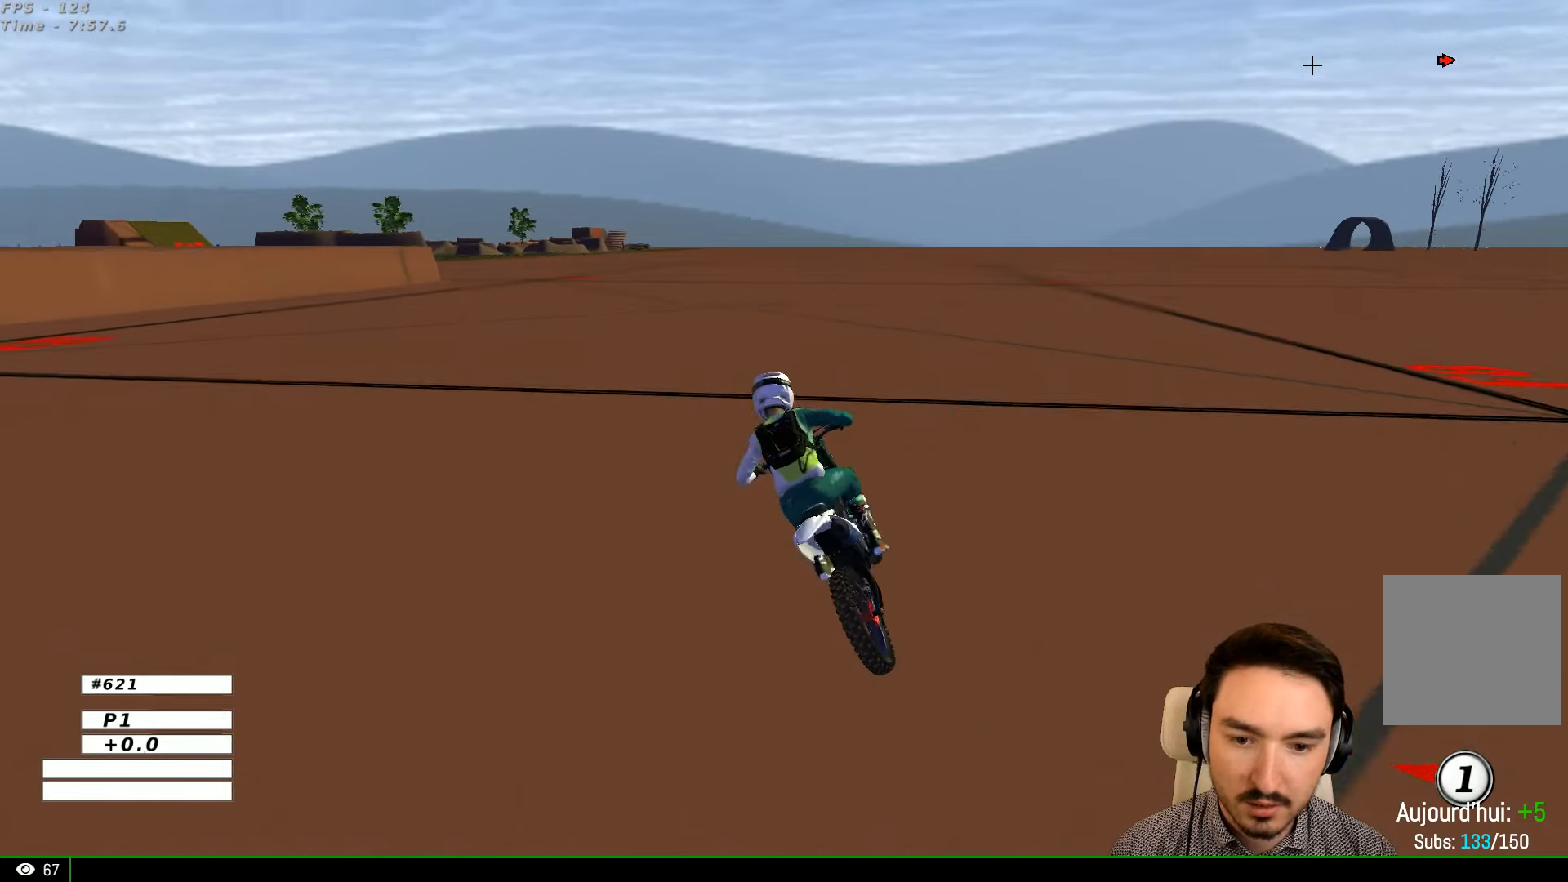
{"buttons": ["L1"], "left_stick": "left", "right_stick": "center", "events": [[33, "L1", "down"], [33, "L2", "up"], [100, "left_stick", "center"], [400, "left_stick", "left"]]}
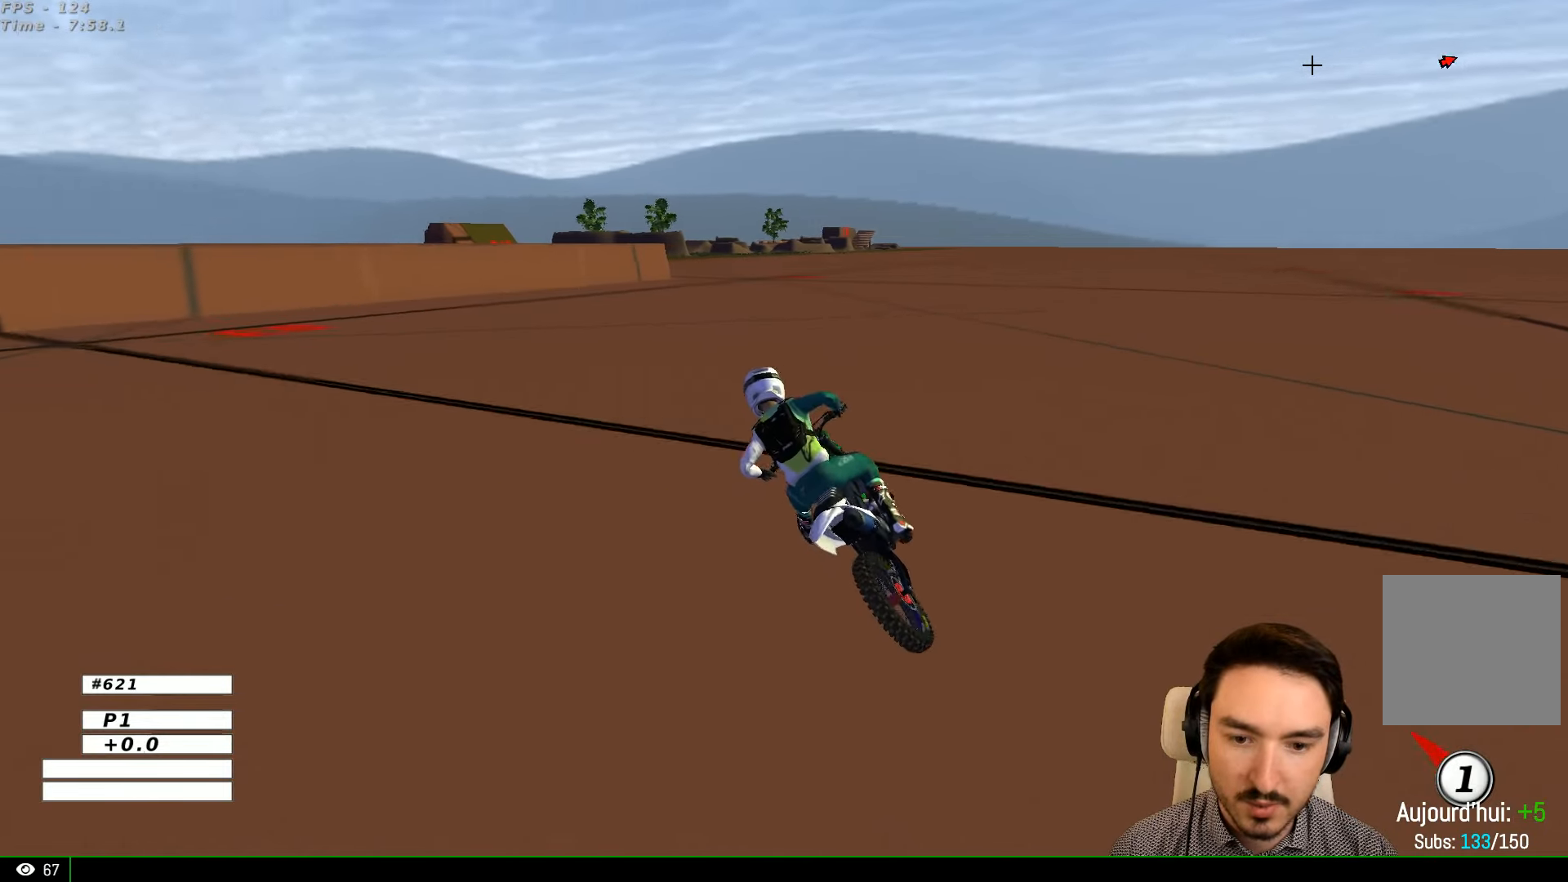
{"buttons": ["L1", "R2"], "left_stick": "right", "right_stick": "center", "events": [[33, "R2", "down"], [33, "left_stick", "center"], [433, "left_stick", "right"]]}
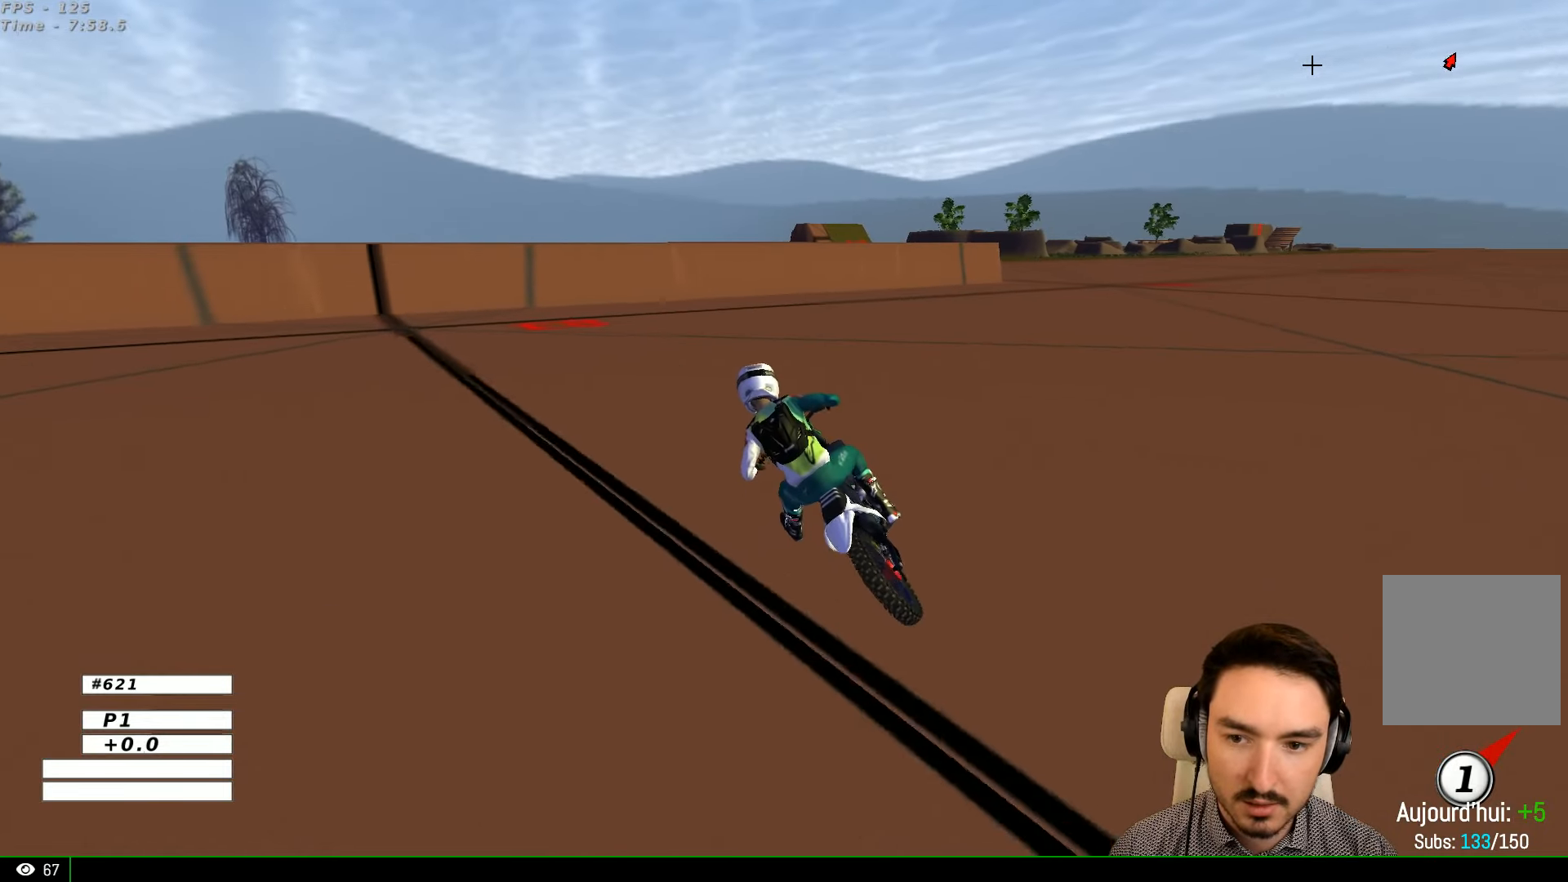
{"buttons": ["L1", "R2"], "left_stick": "center", "right_stick": "center", "events": [[100, "left_stick", "center"], [300, "left_stick", "right"], [500, "left_stick", "center"]]}
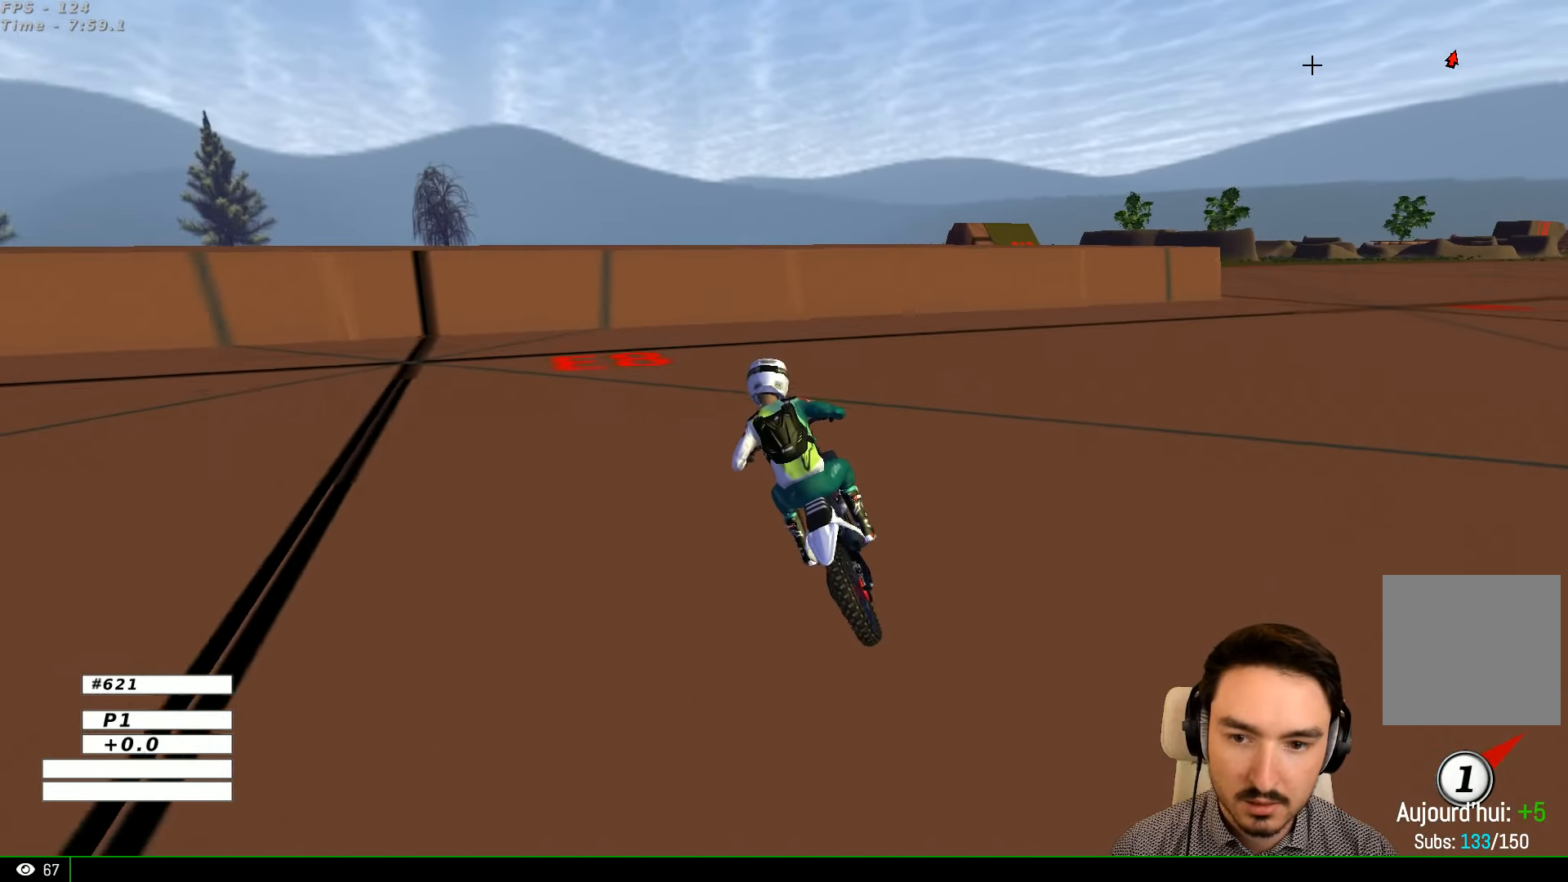
{"buttons": ["A", "L2"], "left_stick": "center", "right_stick": "center", "events": [[133, "A", "down"], [133, "R2", "up"], [166, "L1", "up"], [166, "L2", "down"], [200, "X", "down"], [366, "X", "up"]]}
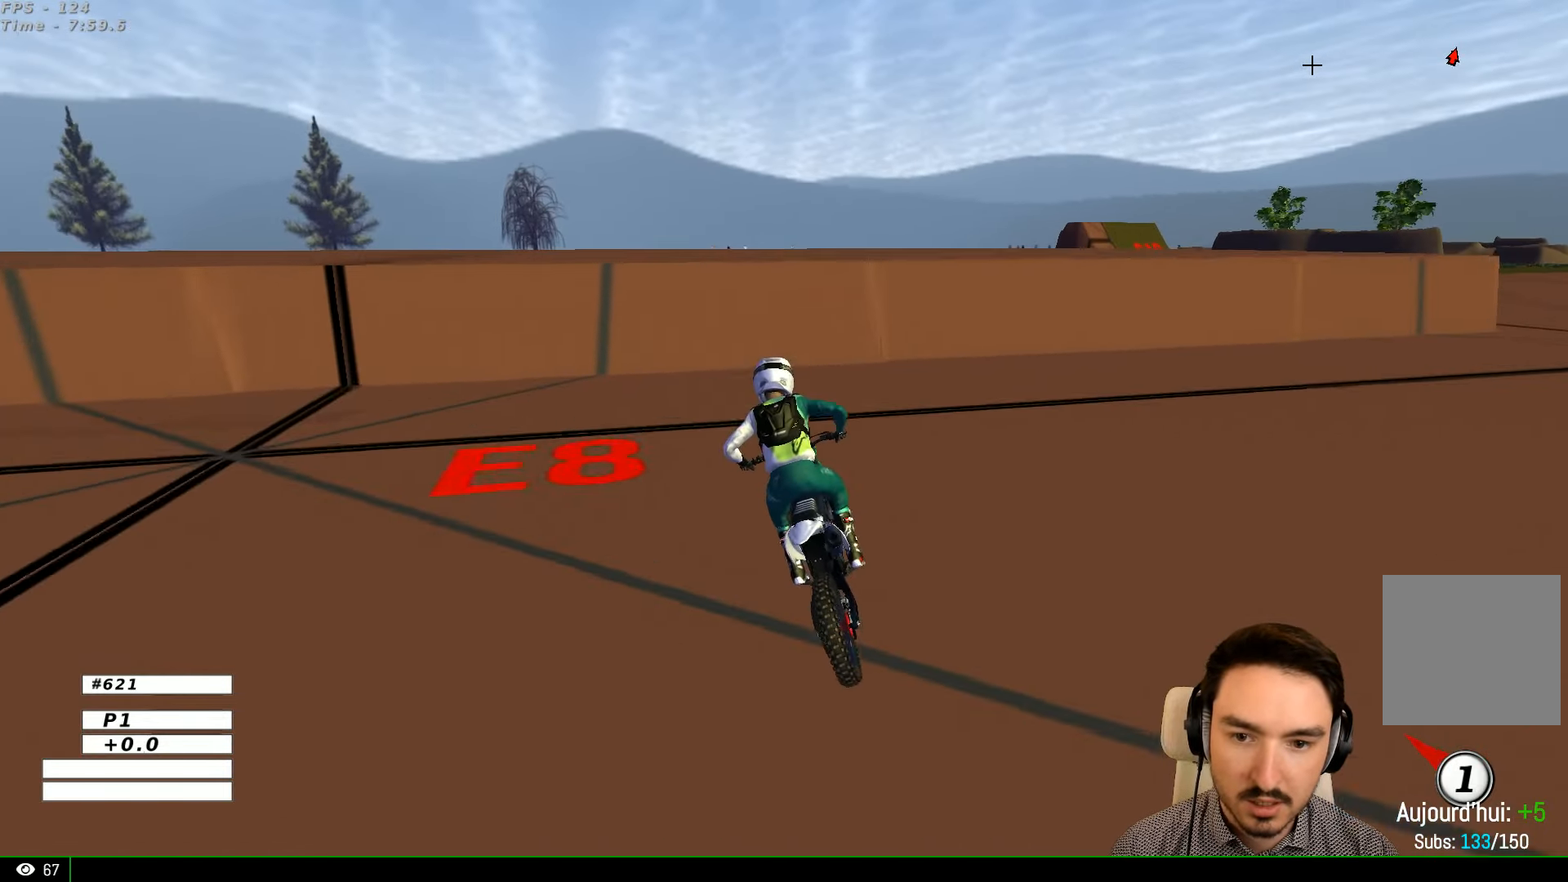
{"buttons": ["A", "L2"], "left_stick": "left", "right_stick": "center", "events": [[66, "X", "down"], [166, "X", "up"], [200, "left_stick", "left"]]}
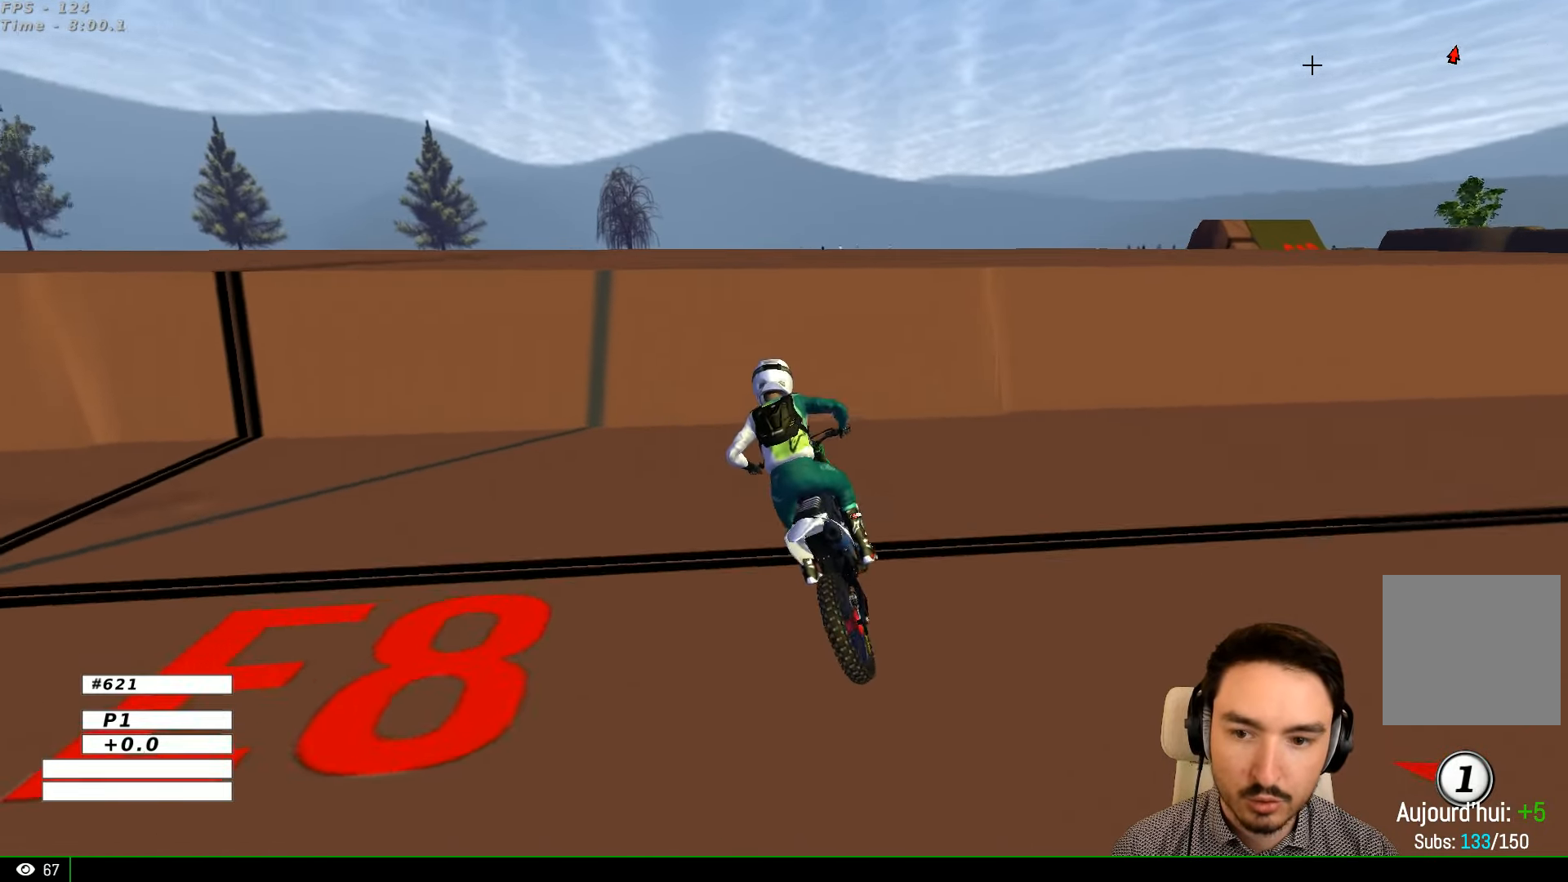
{"buttons": [], "left_stick": "center", "right_stick": "center", "events": [[233, "A", "up"], [233, "L2", "up"], [366, "left_stick", "center"]]}
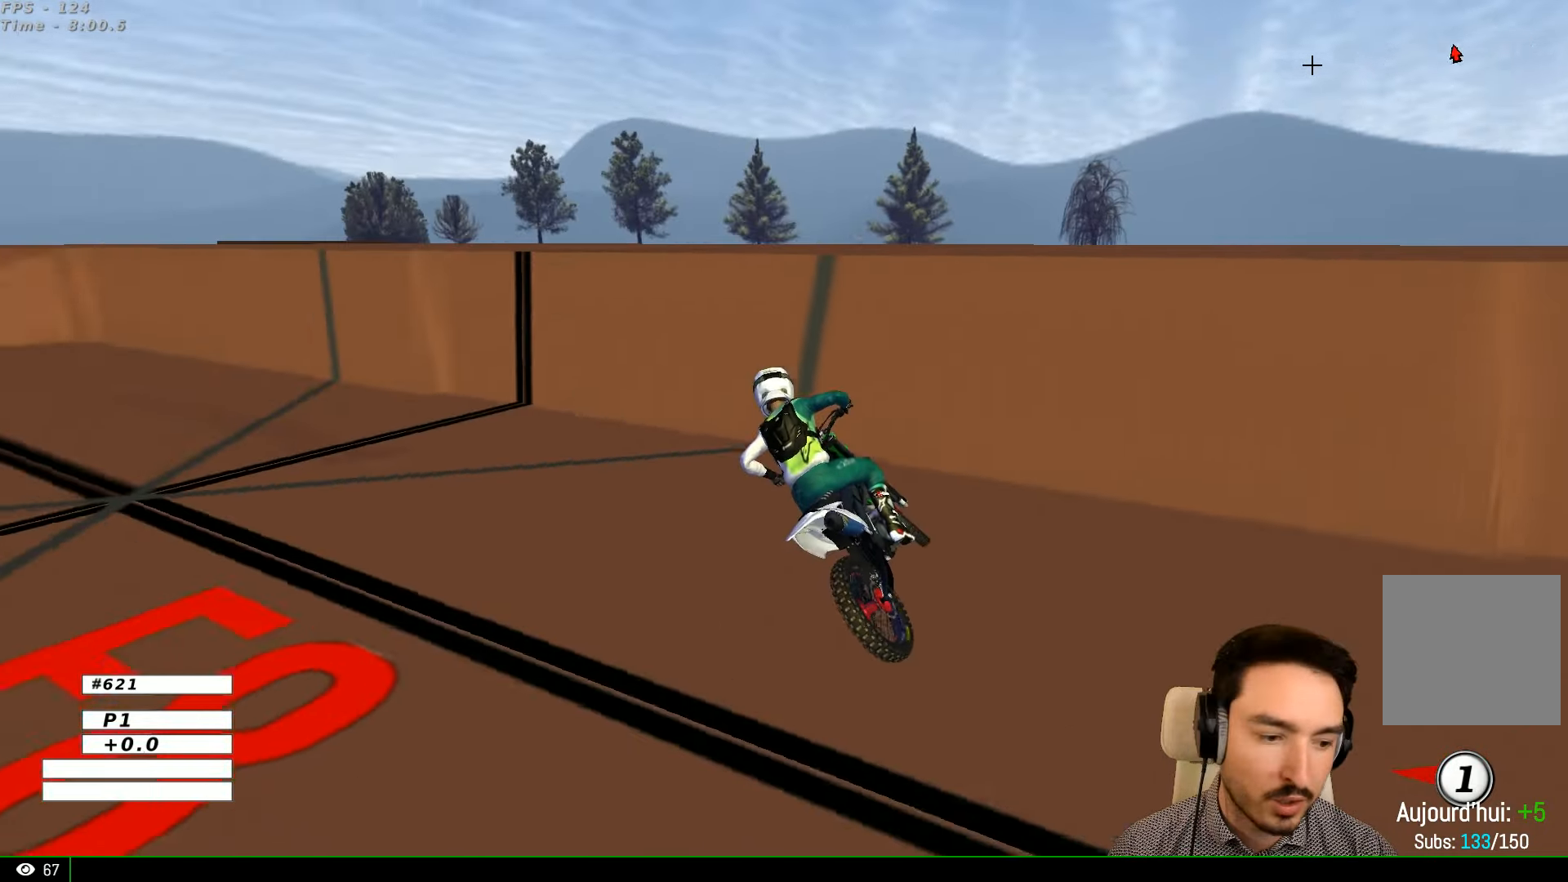
{"buttons": ["R2"], "left_stick": "right", "right_stick": "center", "events": [[233, "left_stick", "right"], [366, "R2", "down"]]}
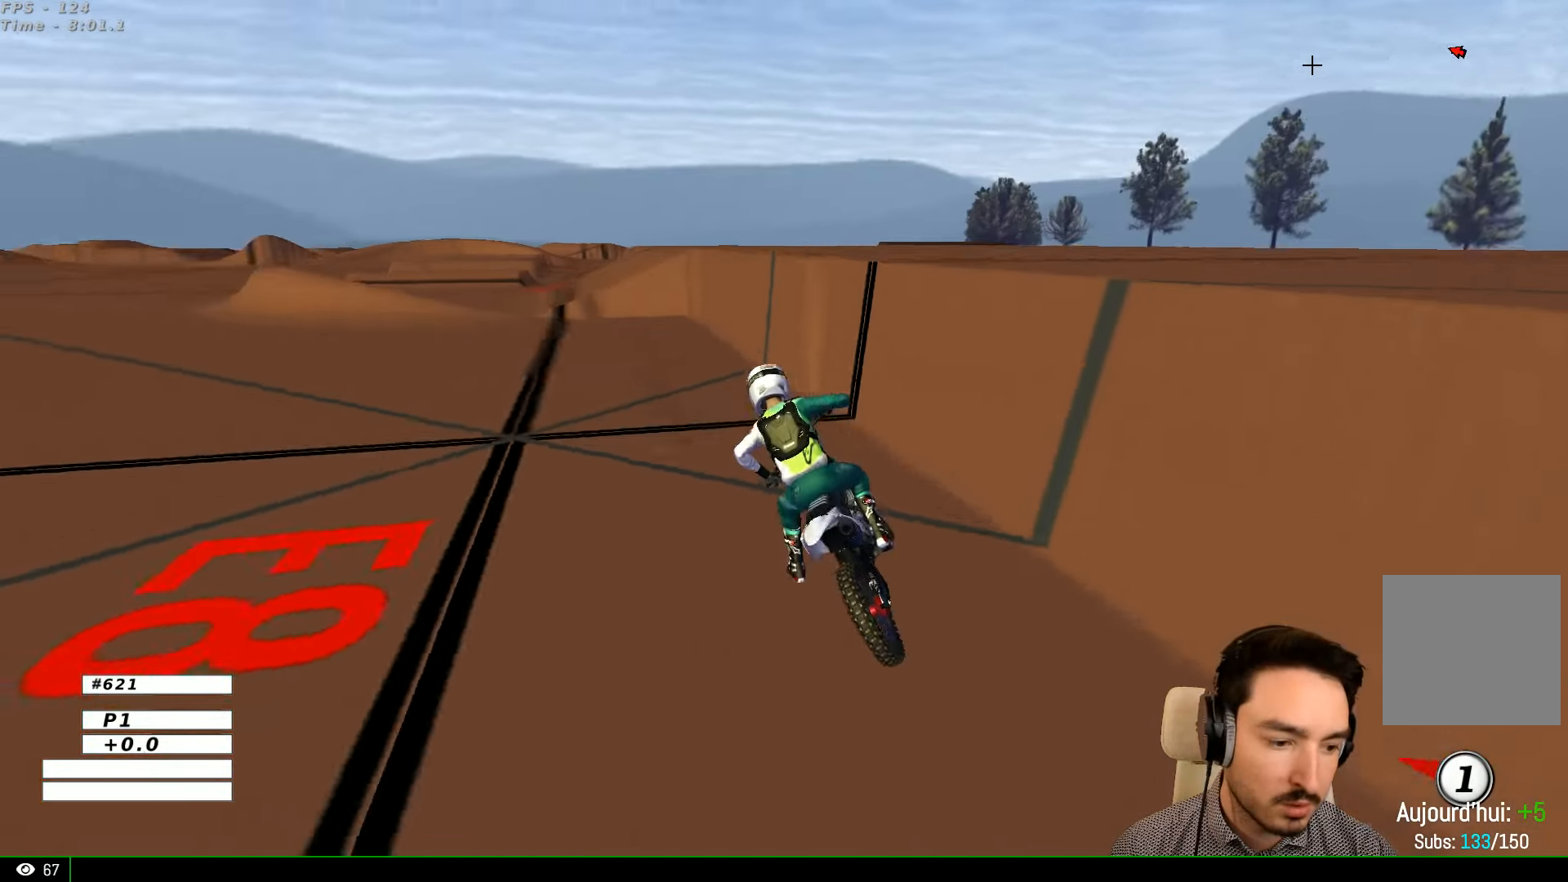
{"buttons": ["R2"], "left_stick": "right", "right_stick": "center", "events": [[233, "R2", "up"], [333, "R2", "down"], [333, "left_stick", "center"], [466, "left_stick", "right"]]}
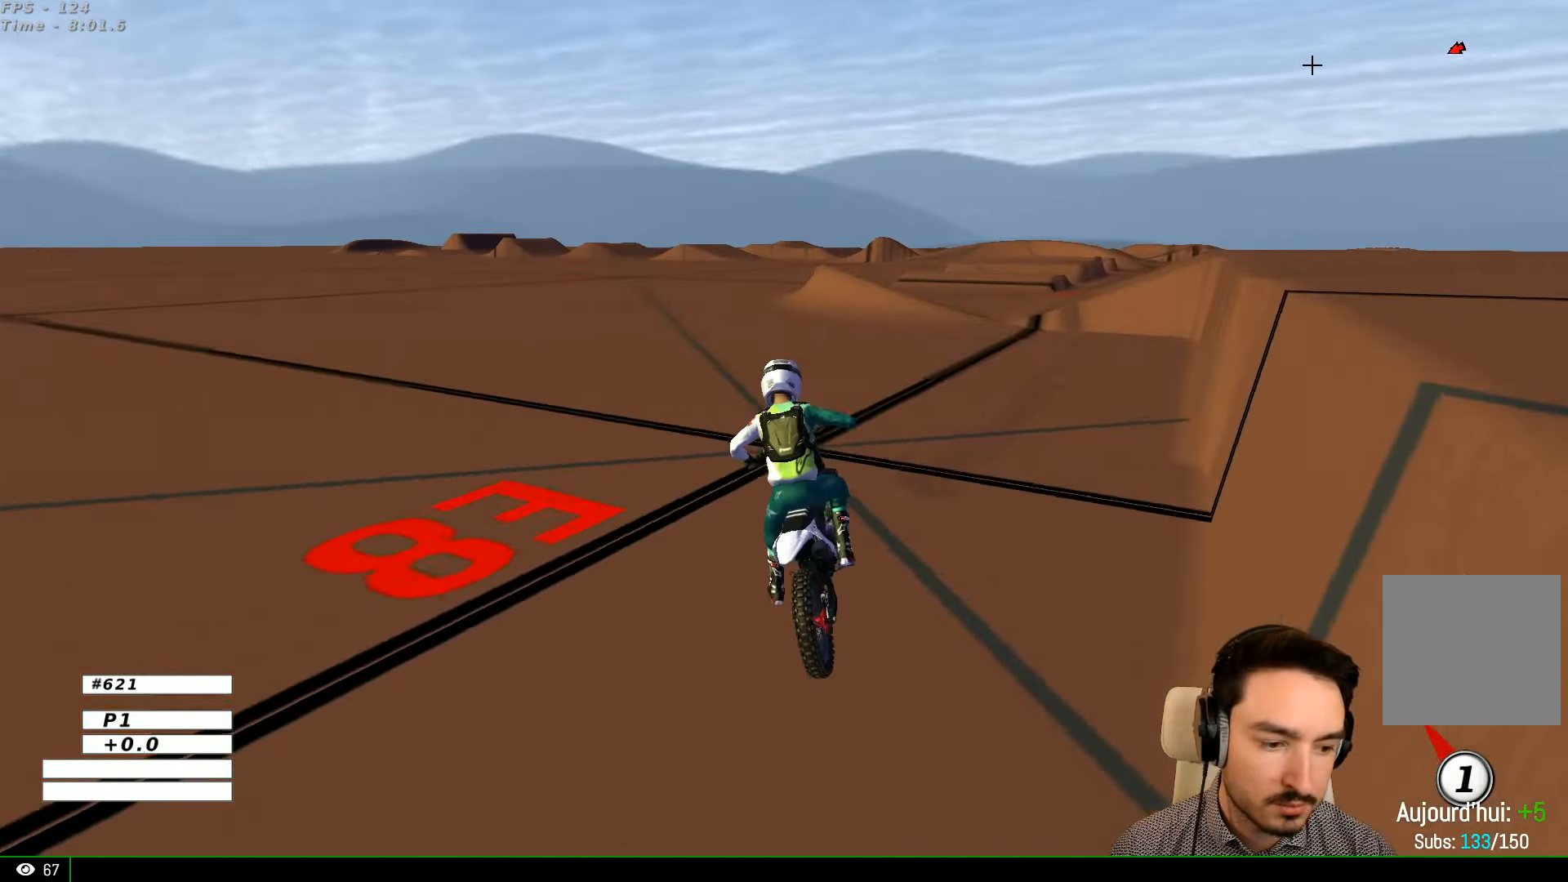
{"buttons": ["R2"], "left_stick": "right", "right_stick": "center", "events": [[33, "R2", "up"], [133, "R2", "down"], [233, "R2", "up"], [366, "R2", "down"]]}
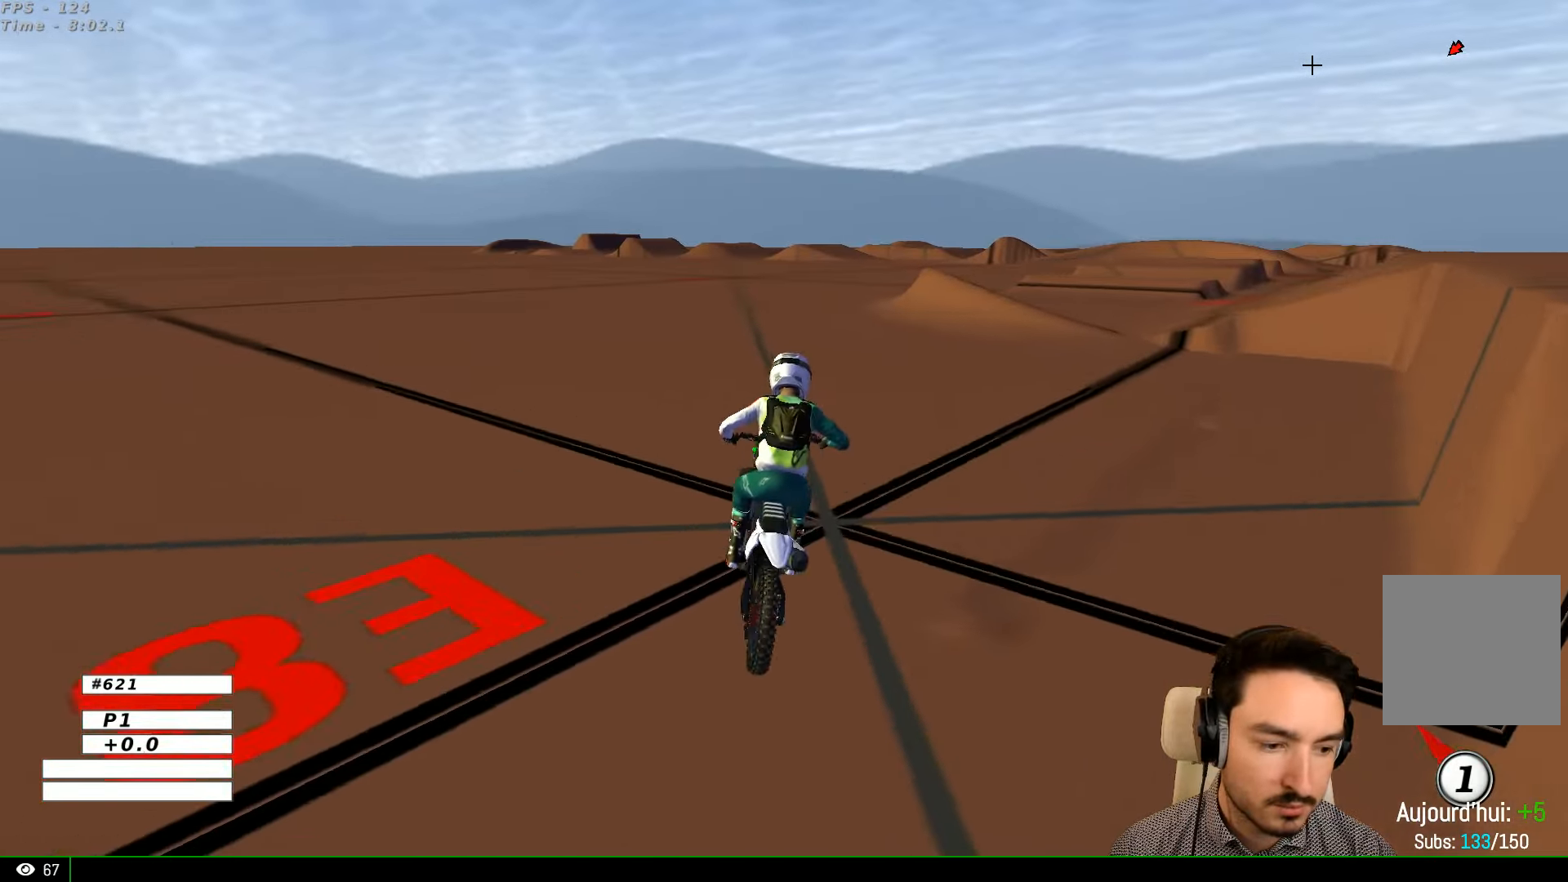
{"buttons": [], "left_stick": "left", "right_stick": "center", "events": [[33, "R2", "up"], [133, "R2", "down"], [133, "left_stick", "center"], [267, "R2", "up"], [334, "R2", "down"], [400, "left_stick", "left"], [500, "R2", "up"]]}
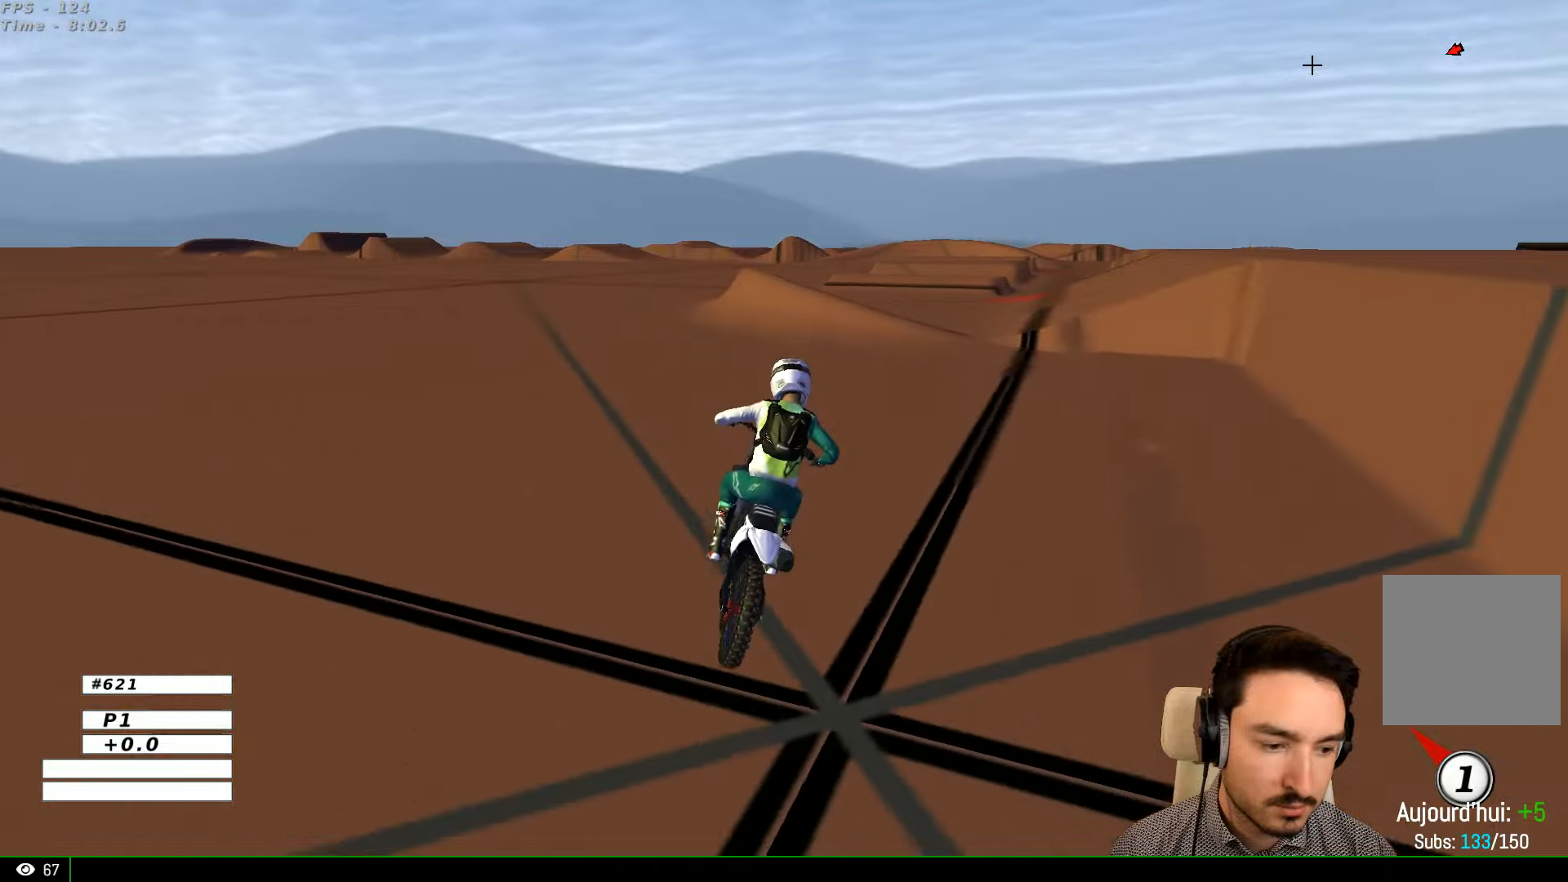
{"buttons": [], "left_stick": "left", "right_stick": "center", "events": [[34, "R2", "down"], [234, "R2", "up"], [300, "R2", "down"], [434, "R2", "up"]]}
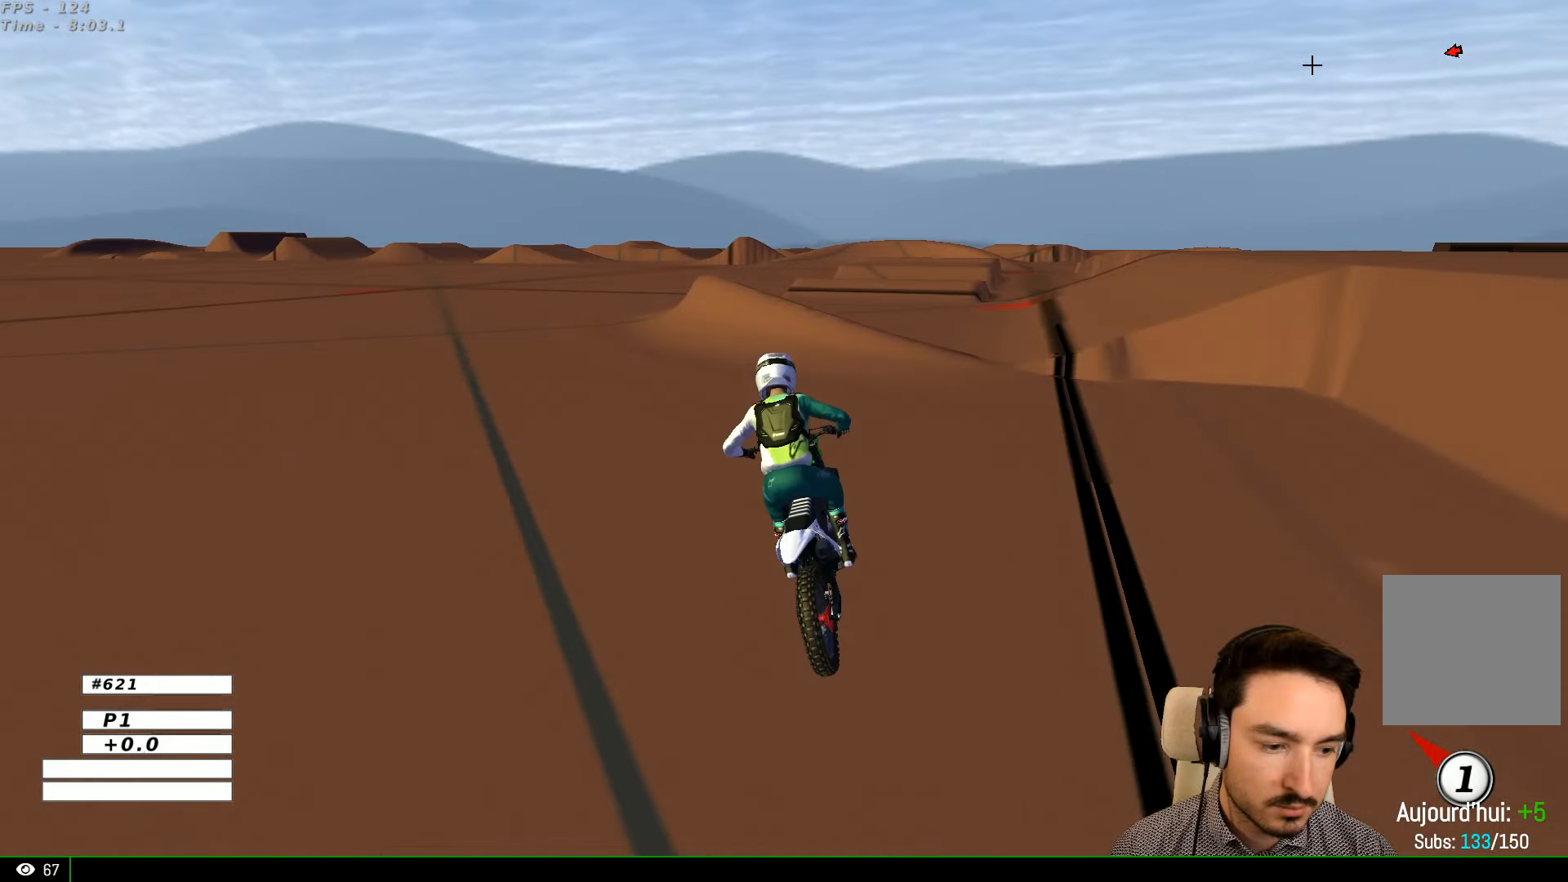
{"buttons": ["L1", "R2"], "left_stick": "right", "right_stick": "center", "events": [[34, "R2", "down"], [167, "R2", "up"], [200, "R2", "down"], [200, "left_stick", "center"], [267, "left_stick", "right"], [400, "L1", "down"]]}
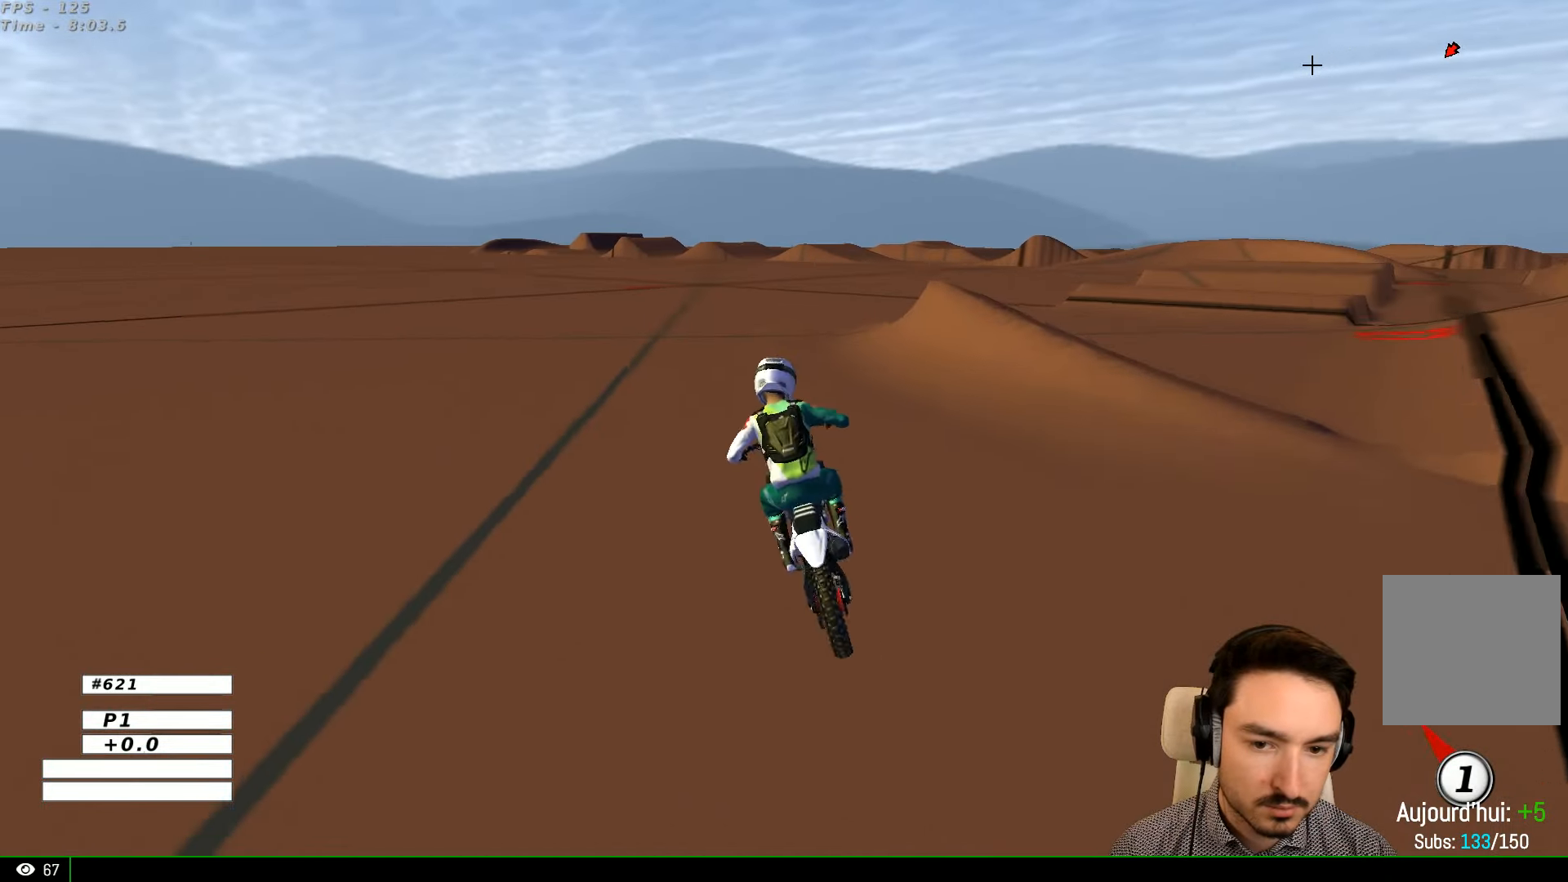
{"buttons": ["L1"], "left_stick": "right", "right_stick": "center", "events": [[100, "R2", "up"], [234, "R2", "down"], [334, "R2", "up"]]}
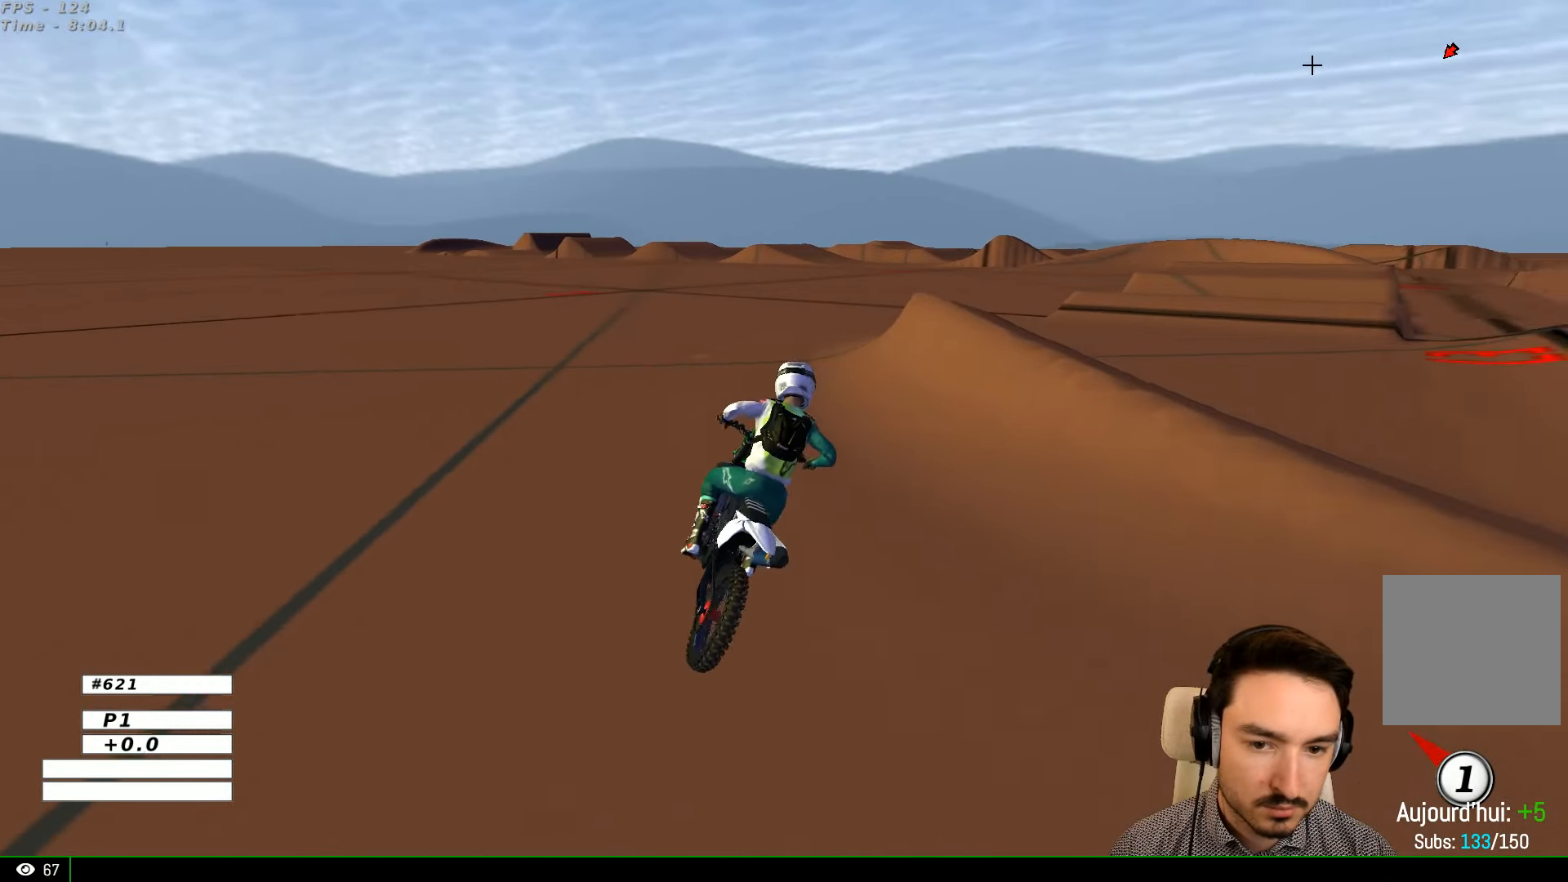
{"buttons": ["L1"], "left_stick": "left", "right_stick": "center", "events": [[34, "R2", "down"], [134, "R2", "up"], [167, "left_stick", "center"], [267, "R2", "down"], [300, "left_stick", "left"], [400, "R2", "up"]]}
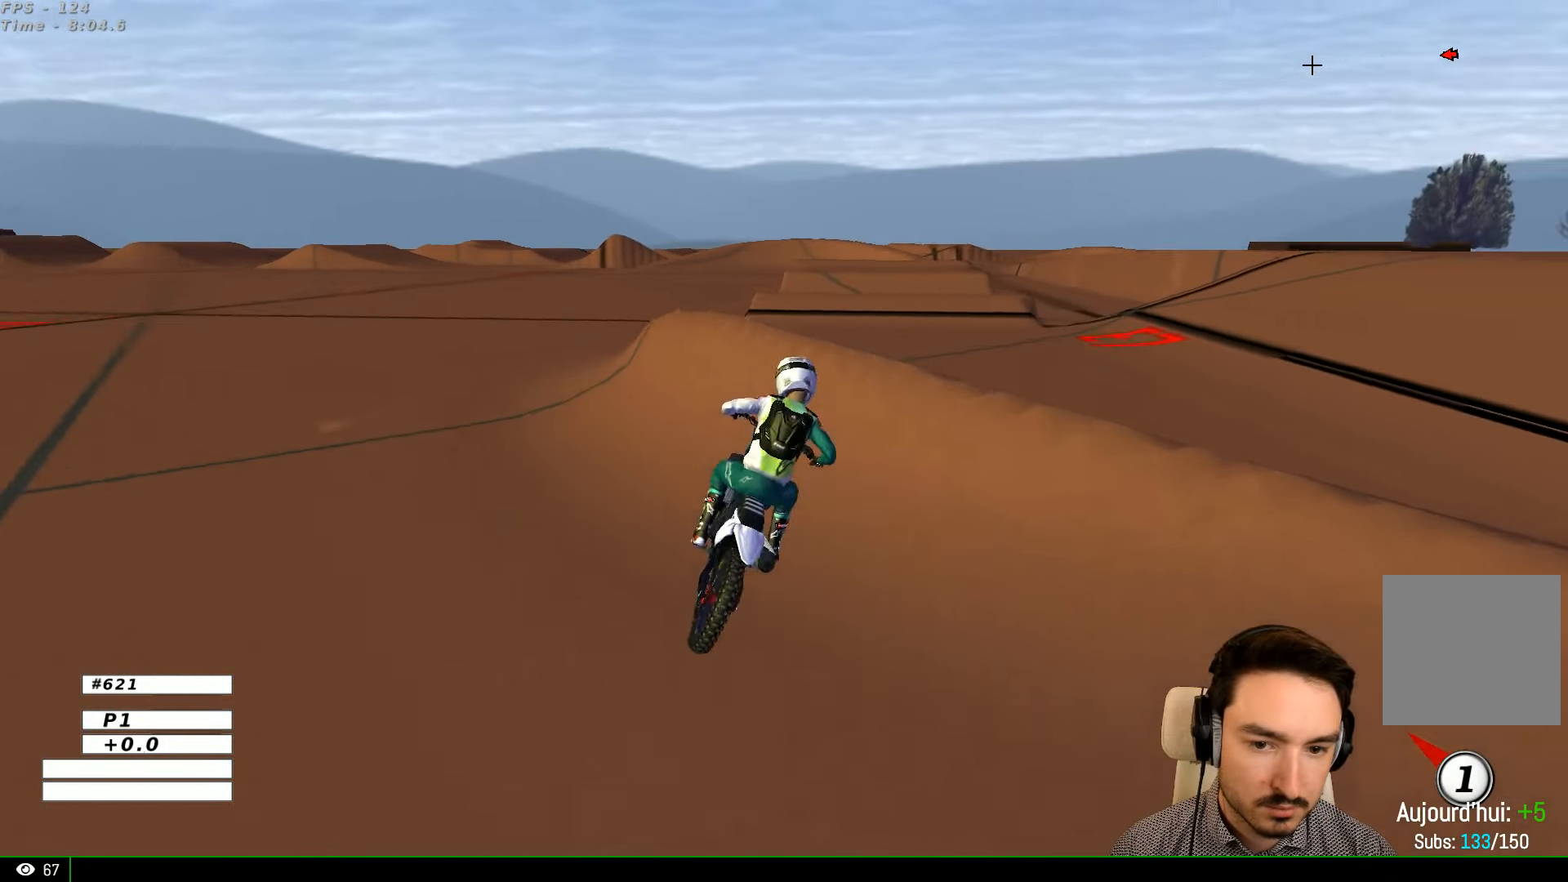
{"buttons": ["L1", "R2"], "left_stick": "down", "right_stick": "center", "events": [[134, "left_stick", "center"], [367, "left_stick", "down"], [500, "R2", "down"]]}
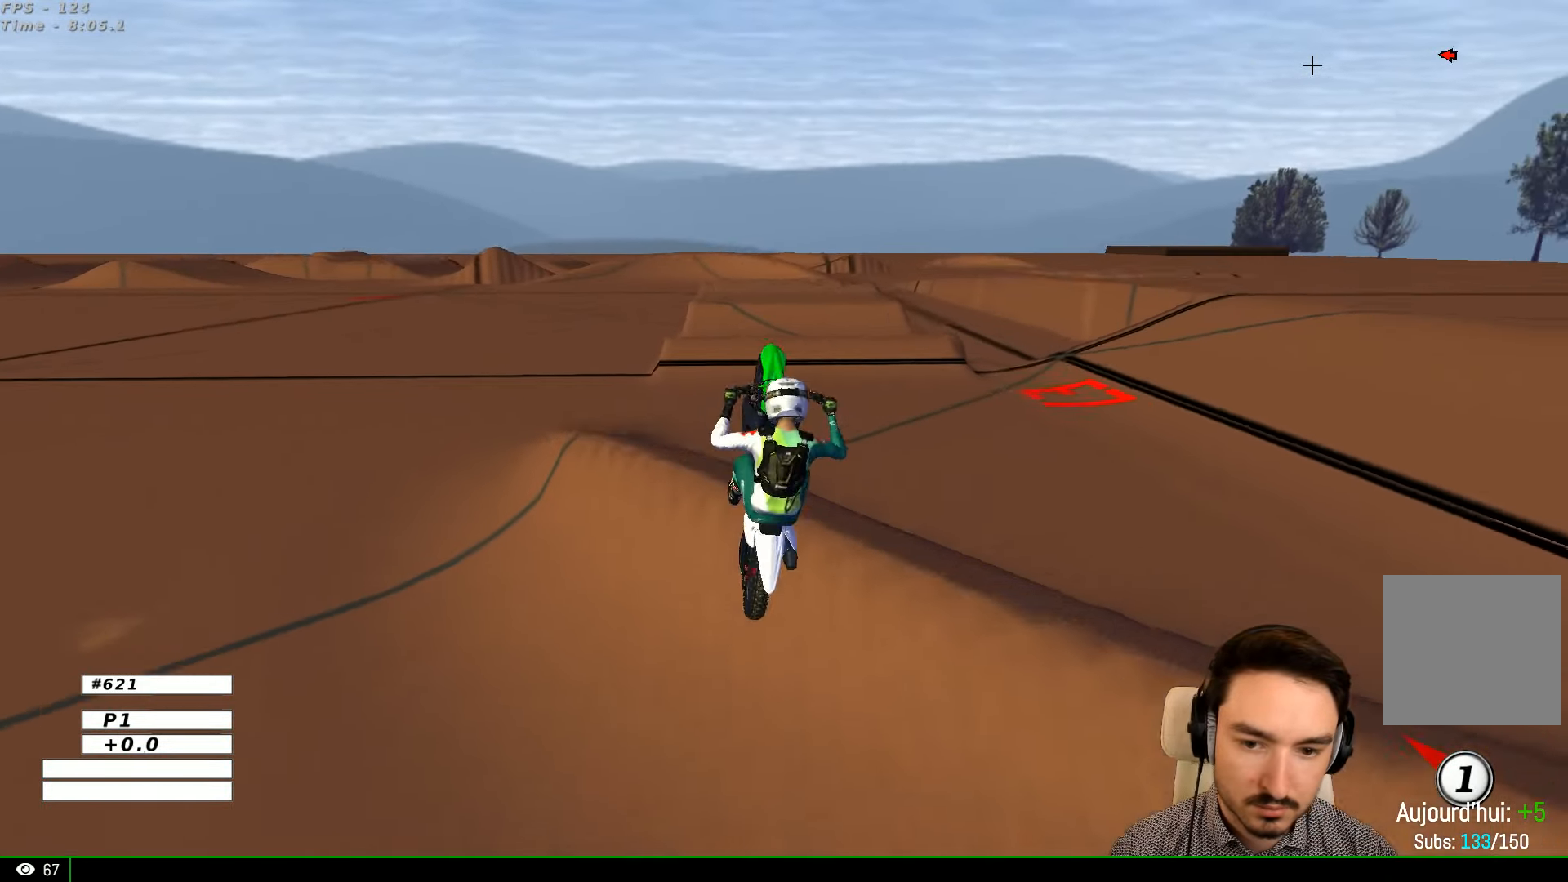
{"buttons": ["L1", "R2"], "left_stick": "down-left", "right_stick": "center", "events": [[234, "left_stick", "down-right"], [500, "left_stick", "down-left"]]}
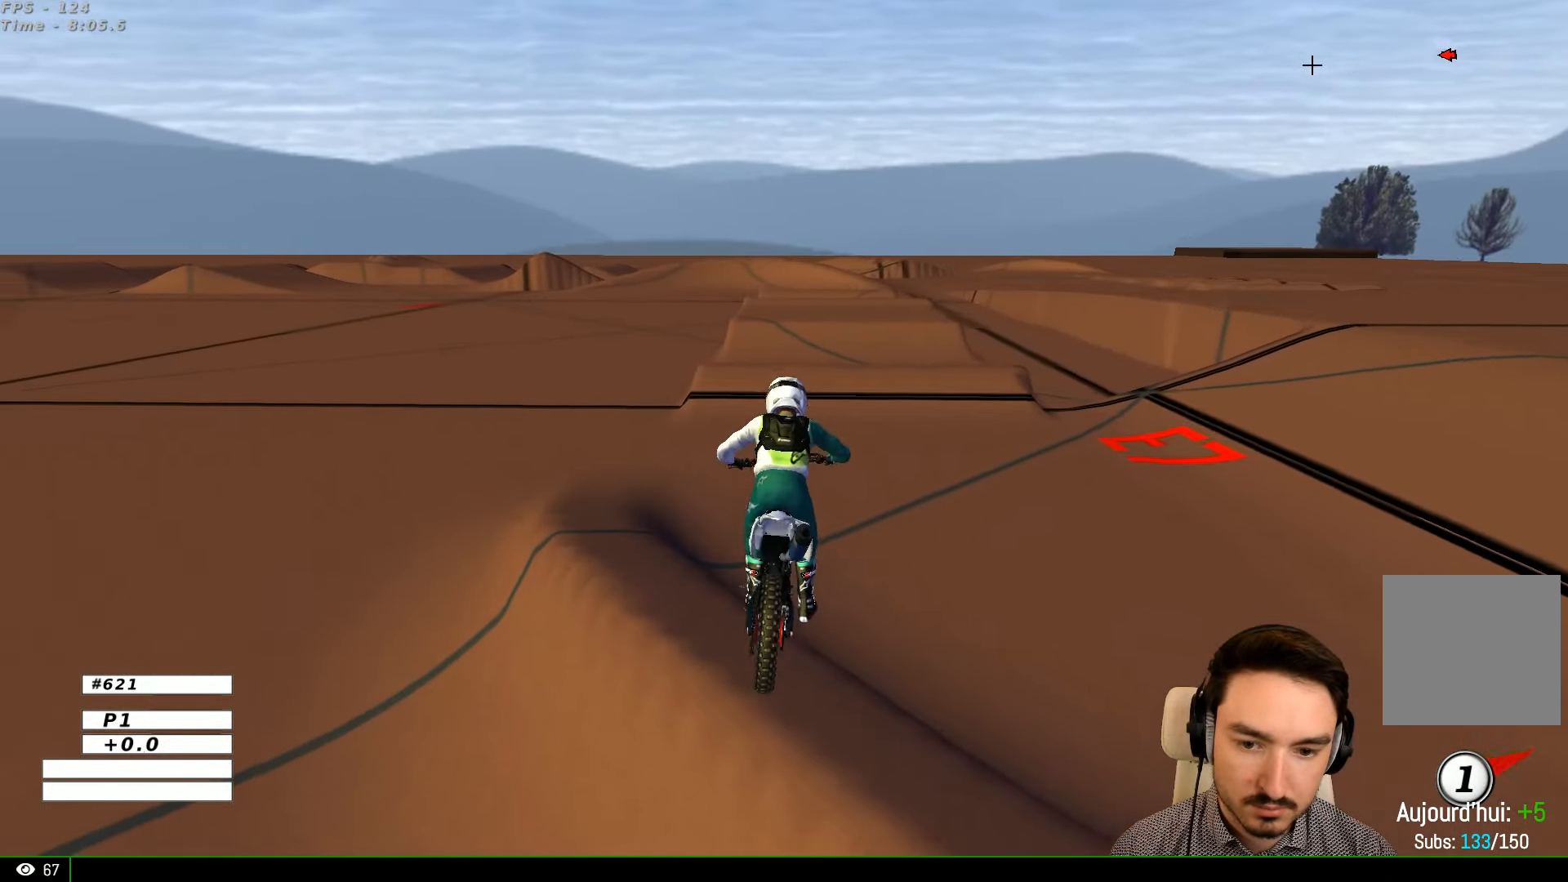
{"buttons": ["L1", "R2"], "left_stick": "center", "right_stick": "center", "events": [[500, "left_stick", "center"]]}